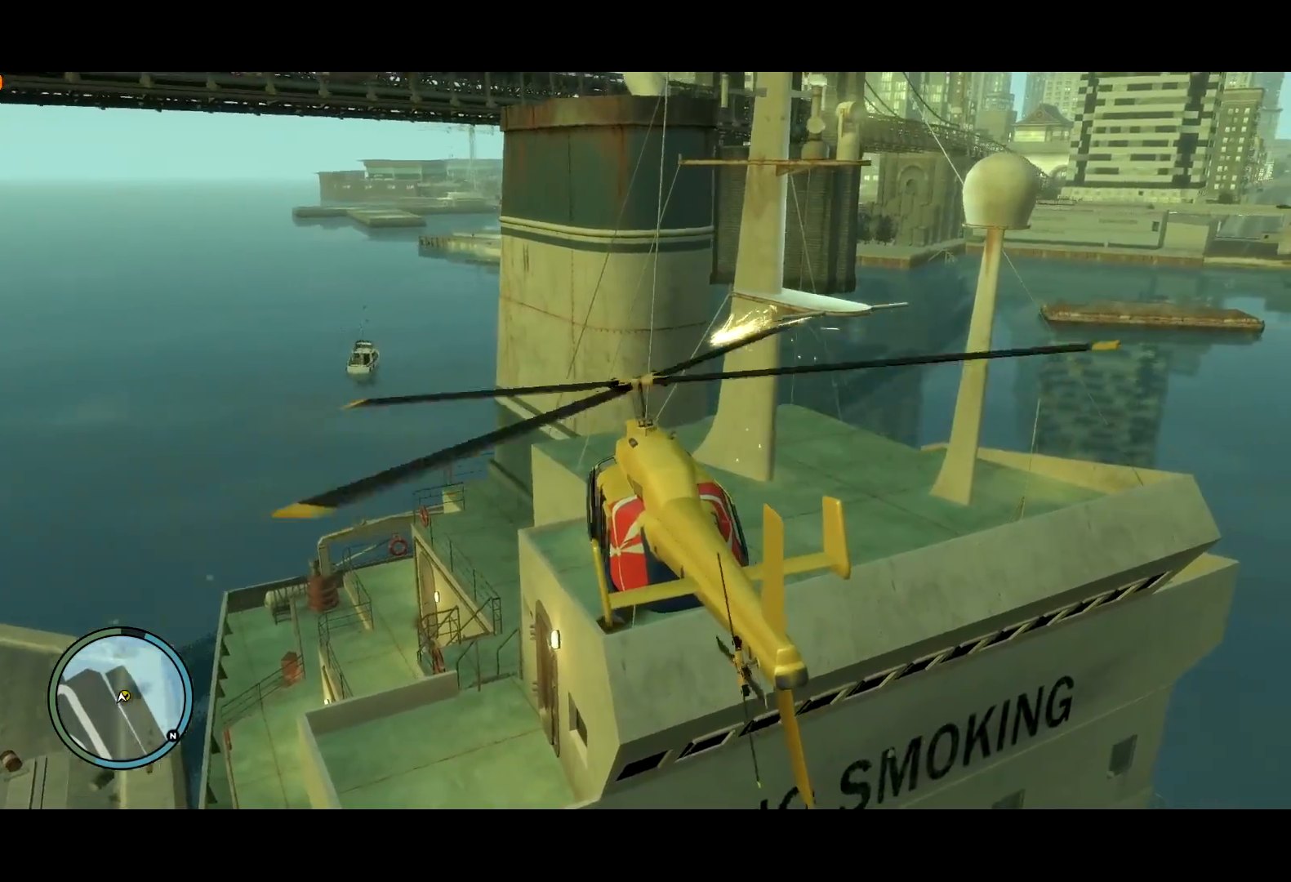
Gameplay with keyboard and mouse; each line is a JSON object with the keys and mouse buttons held at the frame after it. "events" lists presses ("down") and releases ("up") of "a", "c", "ctrl", "d", "down", "e", "escape", "f", "f2", "g", "lock", "q", "r", "return", "s", "shift", "space", "t", "up", "v", "w", "mouse_left", "mouse_right", "mouse_wheel_up" and "mouse_wheel_down" between this image and that frame as [ms after this image, input, new state], when the widget could be followed in between. "mouse_left", "mouse_right", "mouse_wheel_up", "mouse_wheel_down" = the "left", "right", "wheel_up", "wheel_down" buttons of the "mouse" list. No other keys are recorded. Mouse movement is not recorded. Key names are as the overlay labels them; some are game actions (e.g. jump) rather than physical keys. Not read: other_keys.
{"keys": ["s"], "mouse": [], "events": [[500, "s", "down"]]}
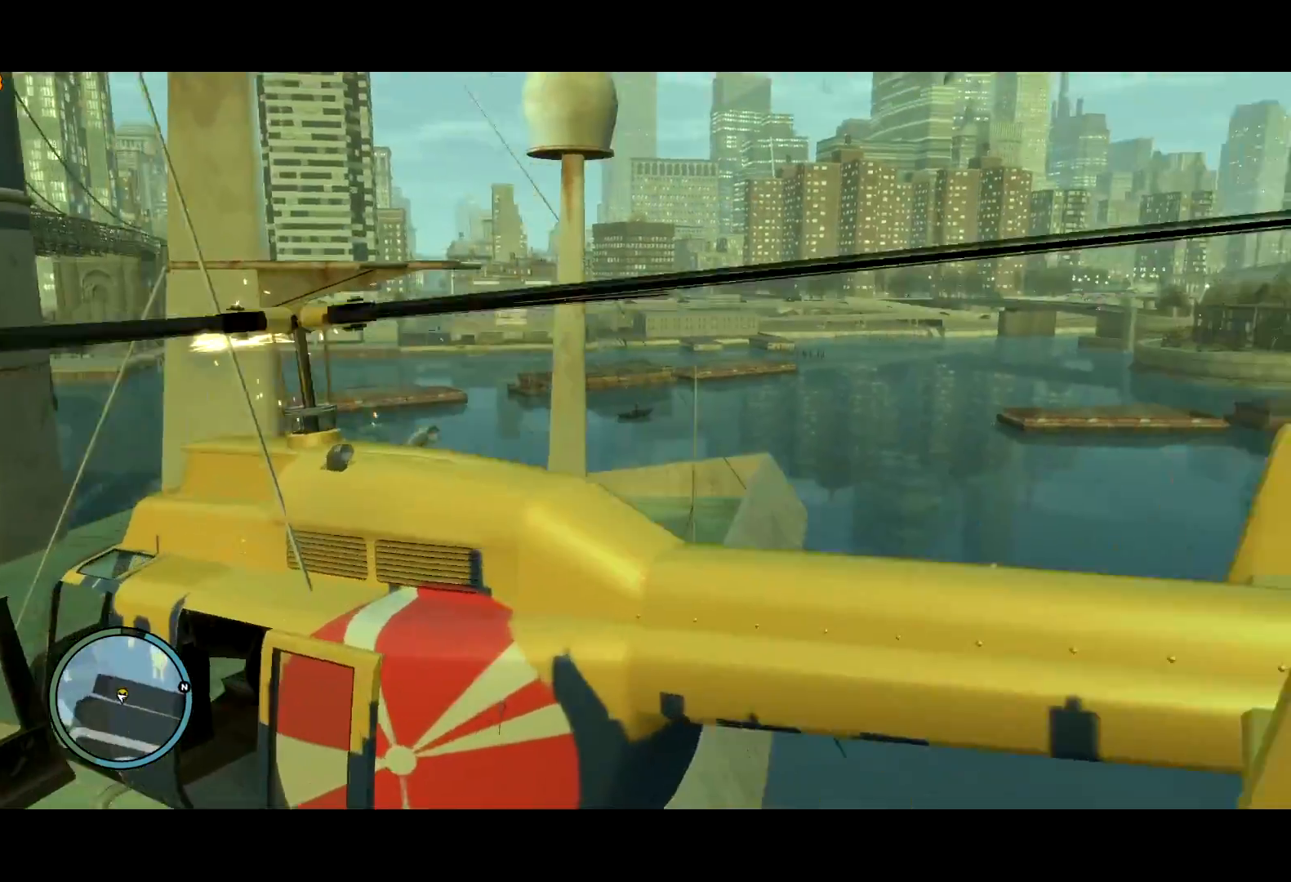
{"keys": ["s"], "mouse": [], "events": []}
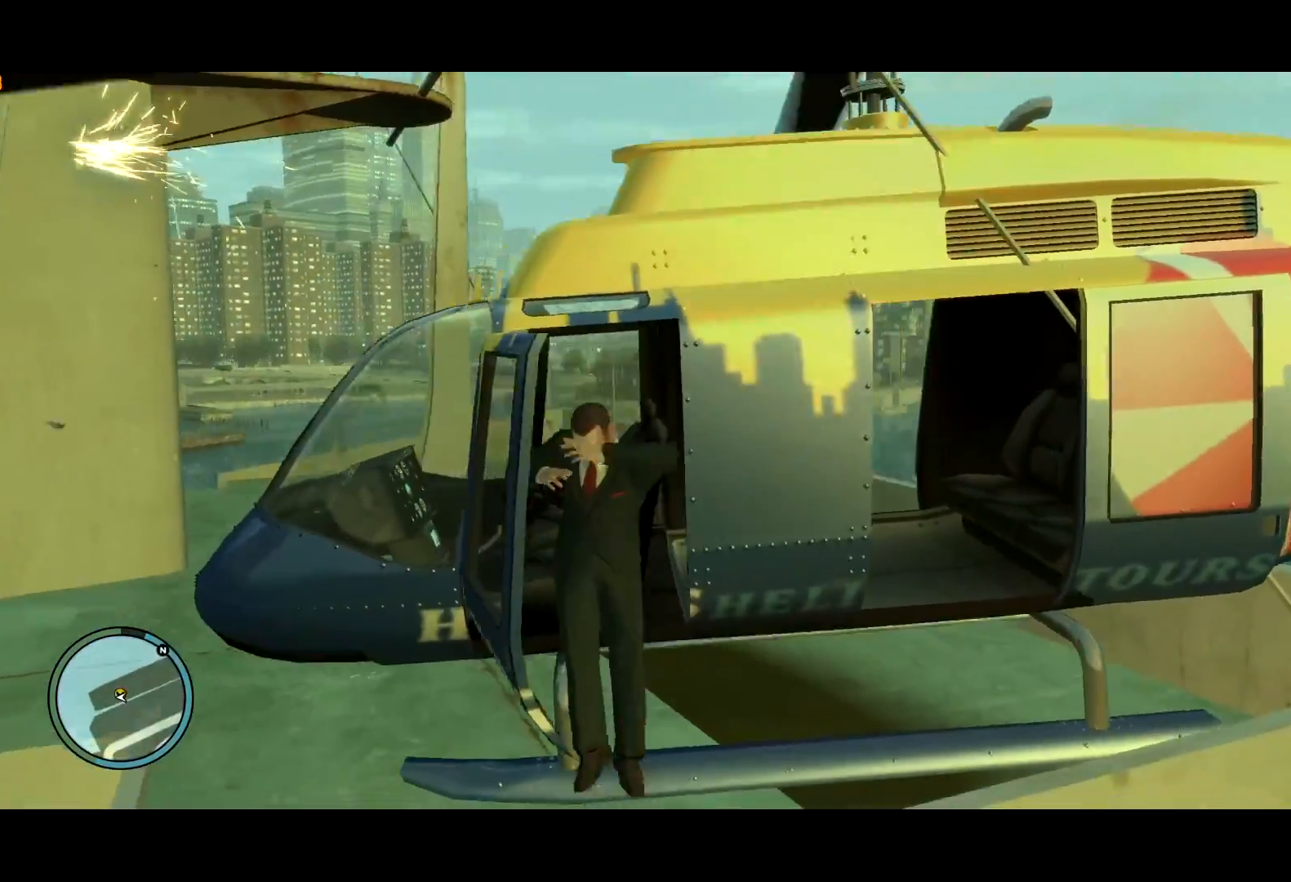
{"keys": ["s"], "mouse": [], "events": []}
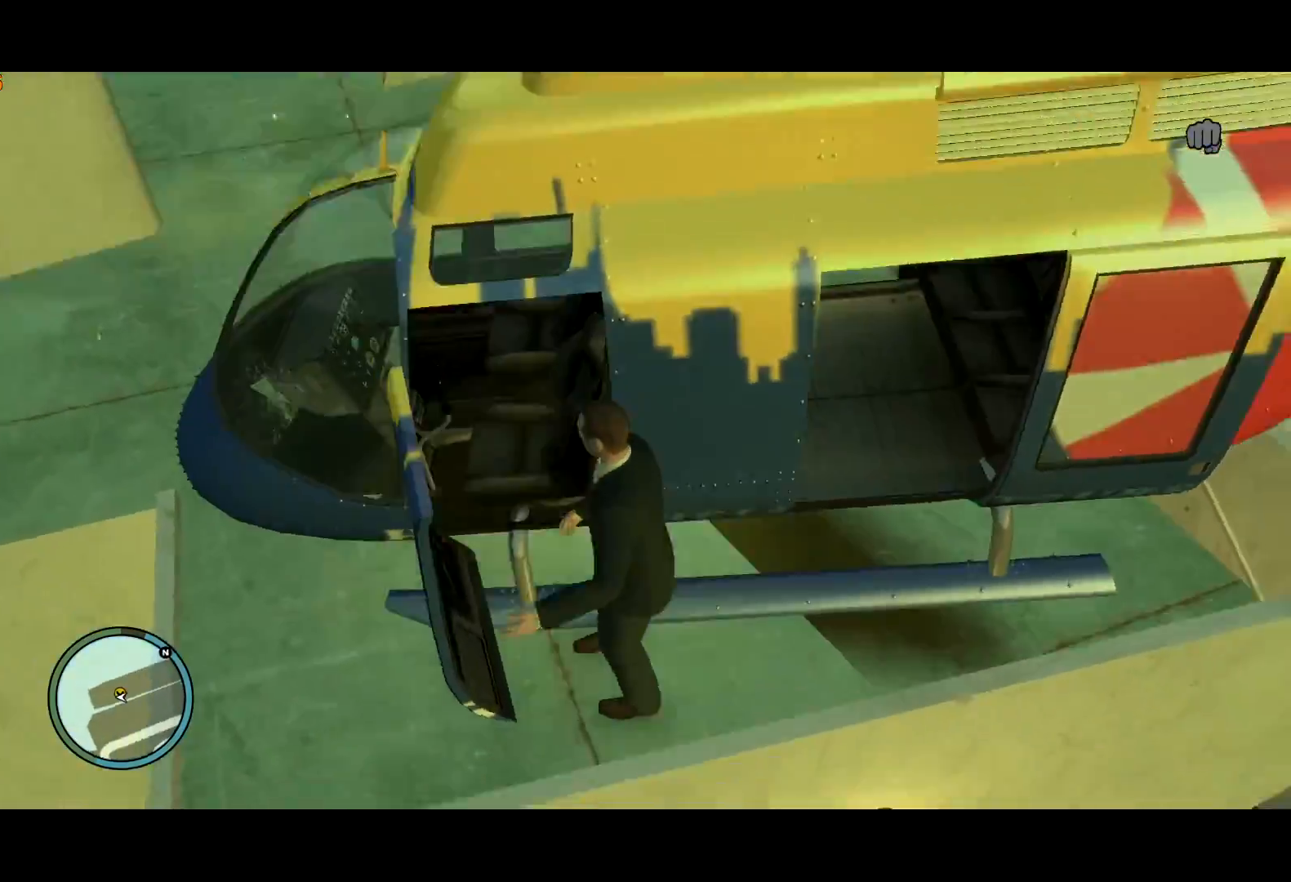
{"keys": ["s"], "mouse": [], "events": []}
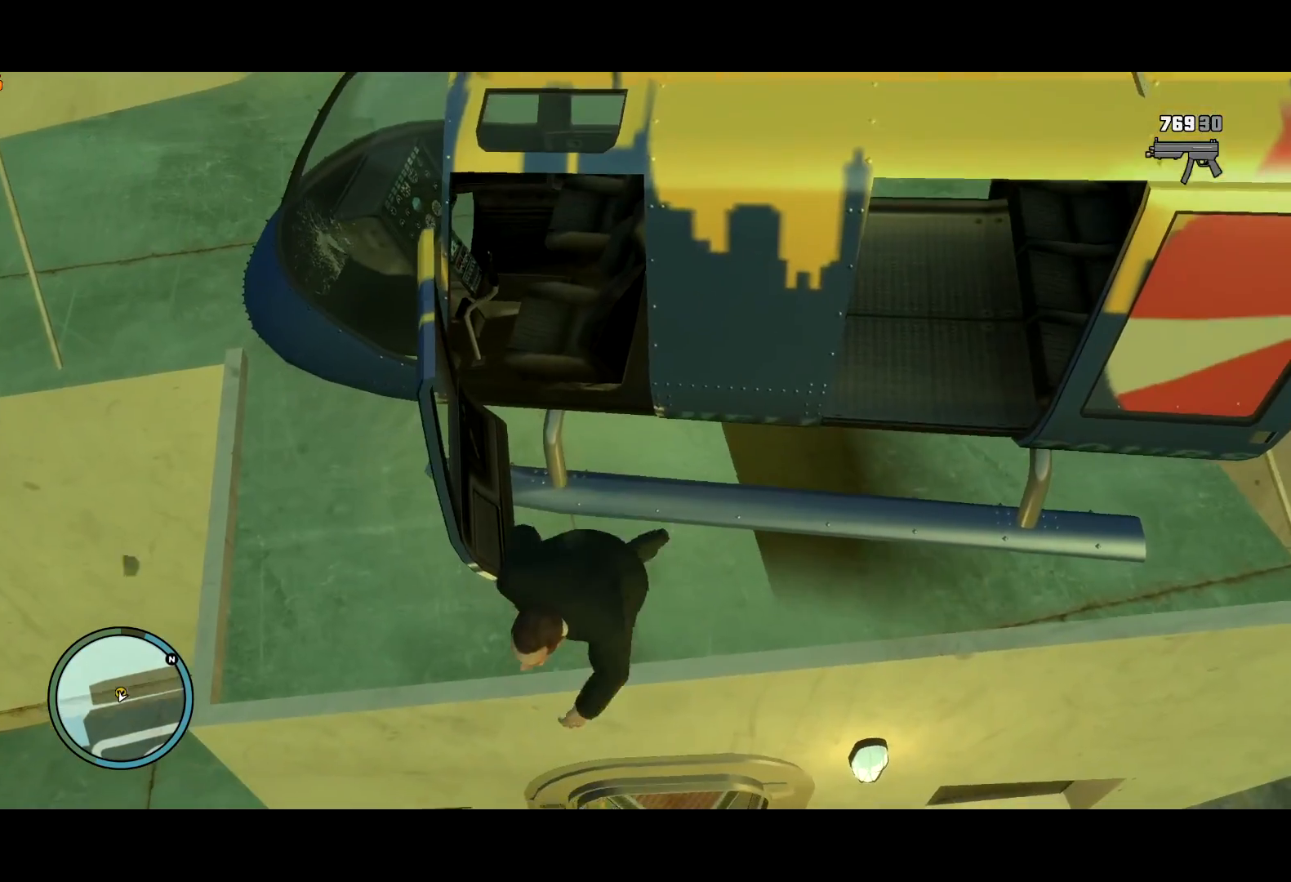
{"keys": [], "mouse": [], "events": [[50, "d", "down"], [84, "s", "up"], [184, "d", "up"], [267, "d", "down"], [467, "d", "up"]]}
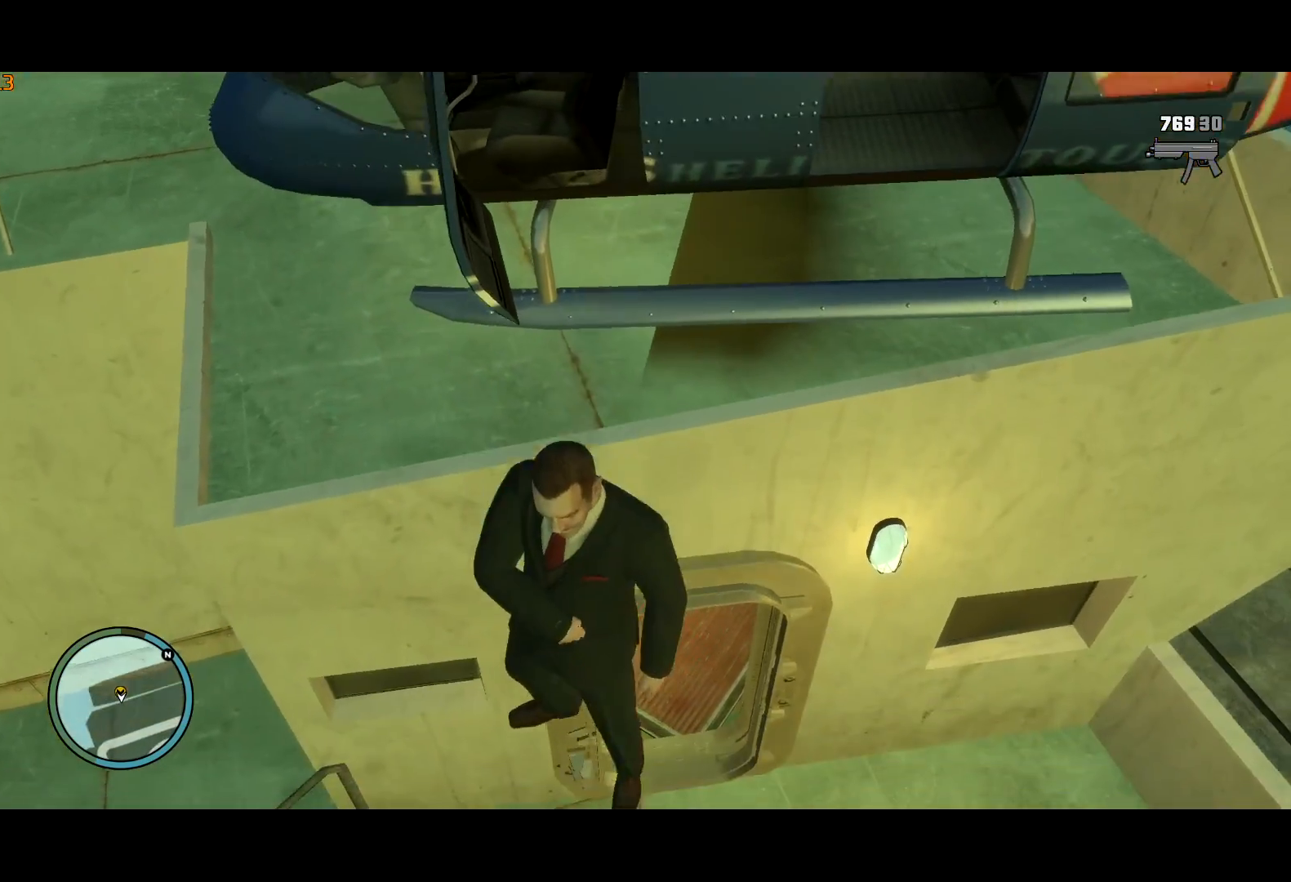
{"keys": ["w"], "mouse": [], "events": [[100, "w", "down"]]}
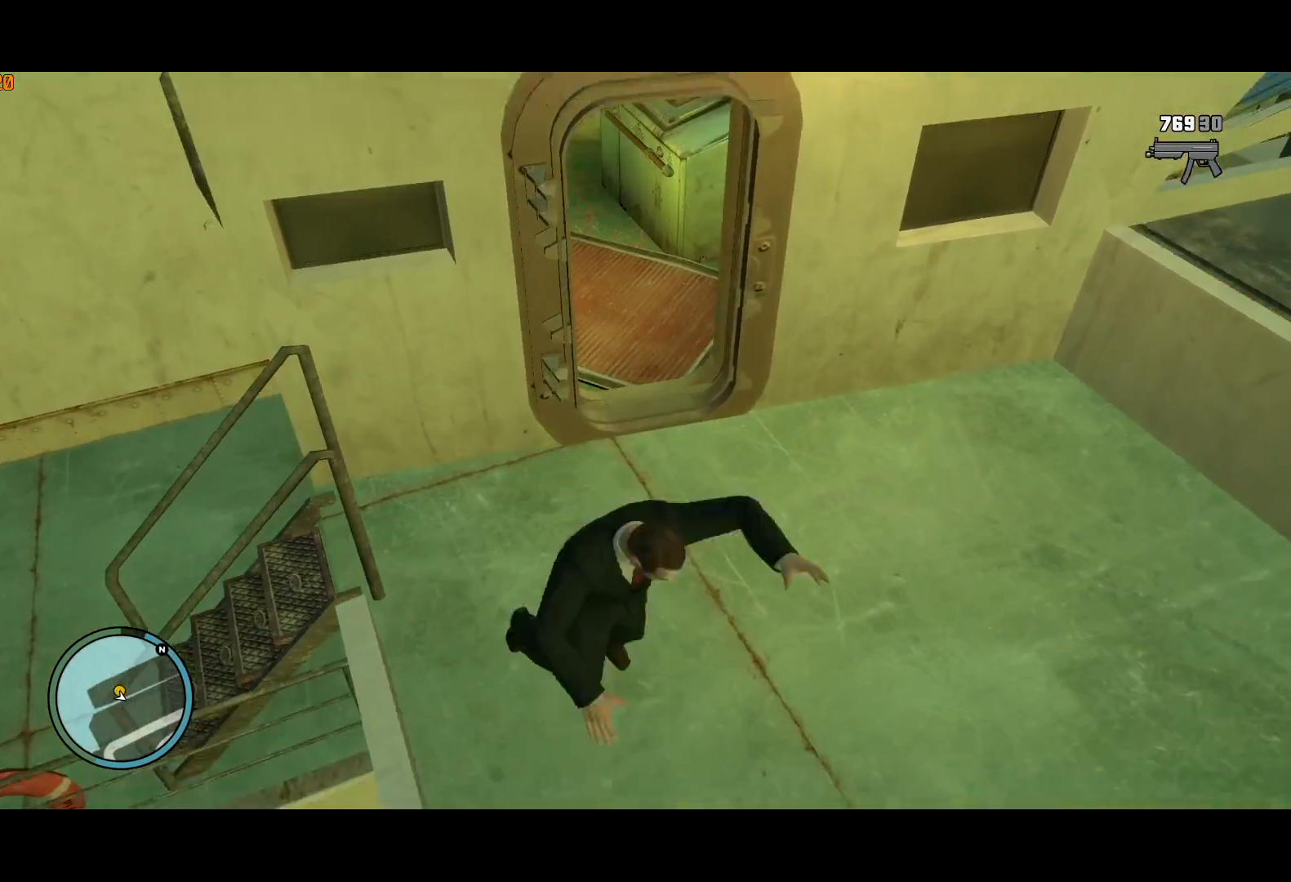
{"keys": ["shift", "w"], "mouse": [], "events": [[350, "a", "down"], [400, "mouse_right", "down"], [400, "shift", "down"], [484, "a", "up"], [484, "mouse_right", "up"]]}
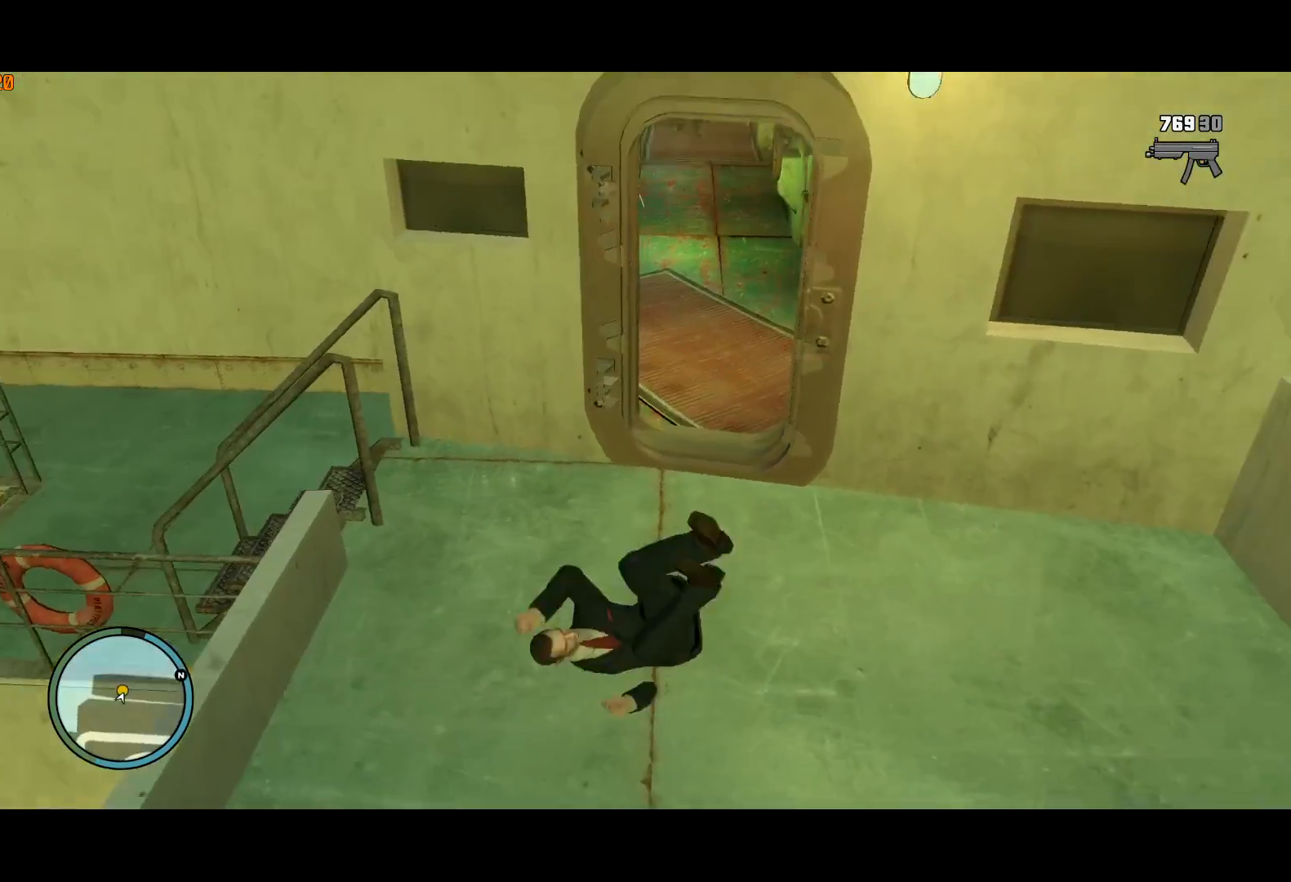
{"keys": ["d", "shift", "w"], "mouse": ["right"], "events": [[84, "mouse_right", "down"], [134, "mouse_right", "up"], [317, "mouse_right", "down"], [467, "d", "down"]]}
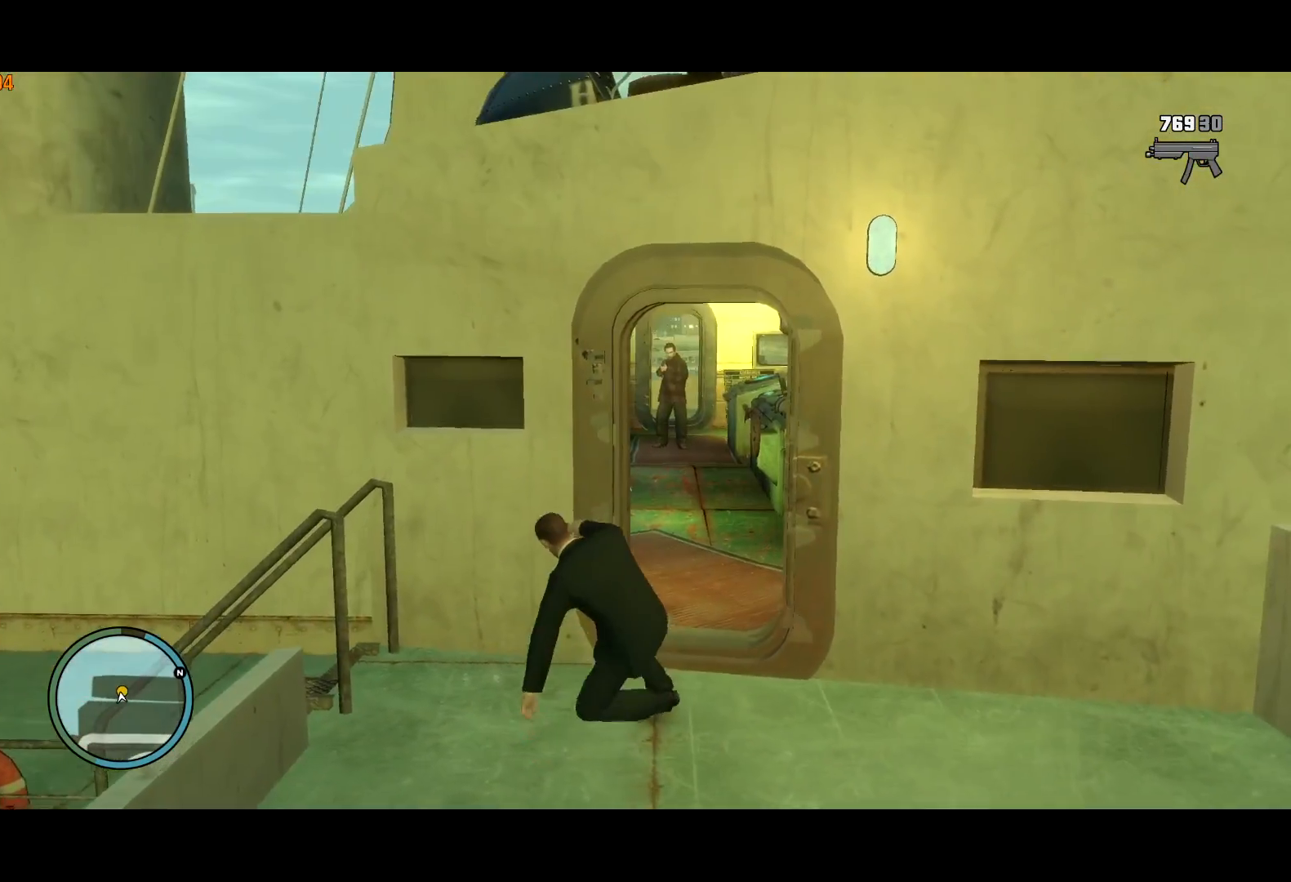
{"keys": ["shift", "w"], "mouse": ["left", "right"], "events": [[234, "d", "up"], [334, "d", "down"], [434, "d", "up"], [467, "mouse_left", "down"]]}
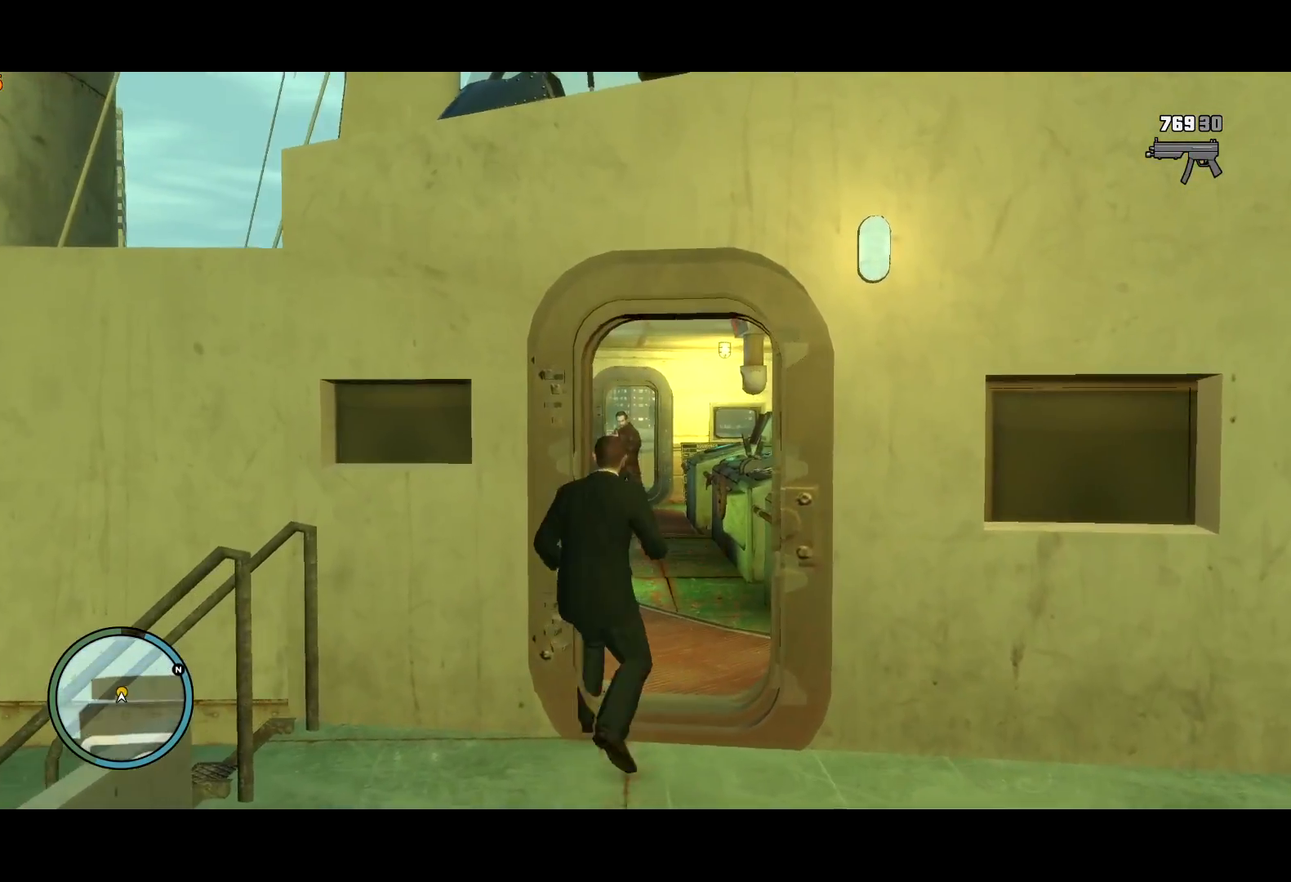
{"keys": ["shift", "w"], "mouse": ["left", "right"], "events": [[84, "mouse_left", "up"], [117, "mouse_left", "down"]]}
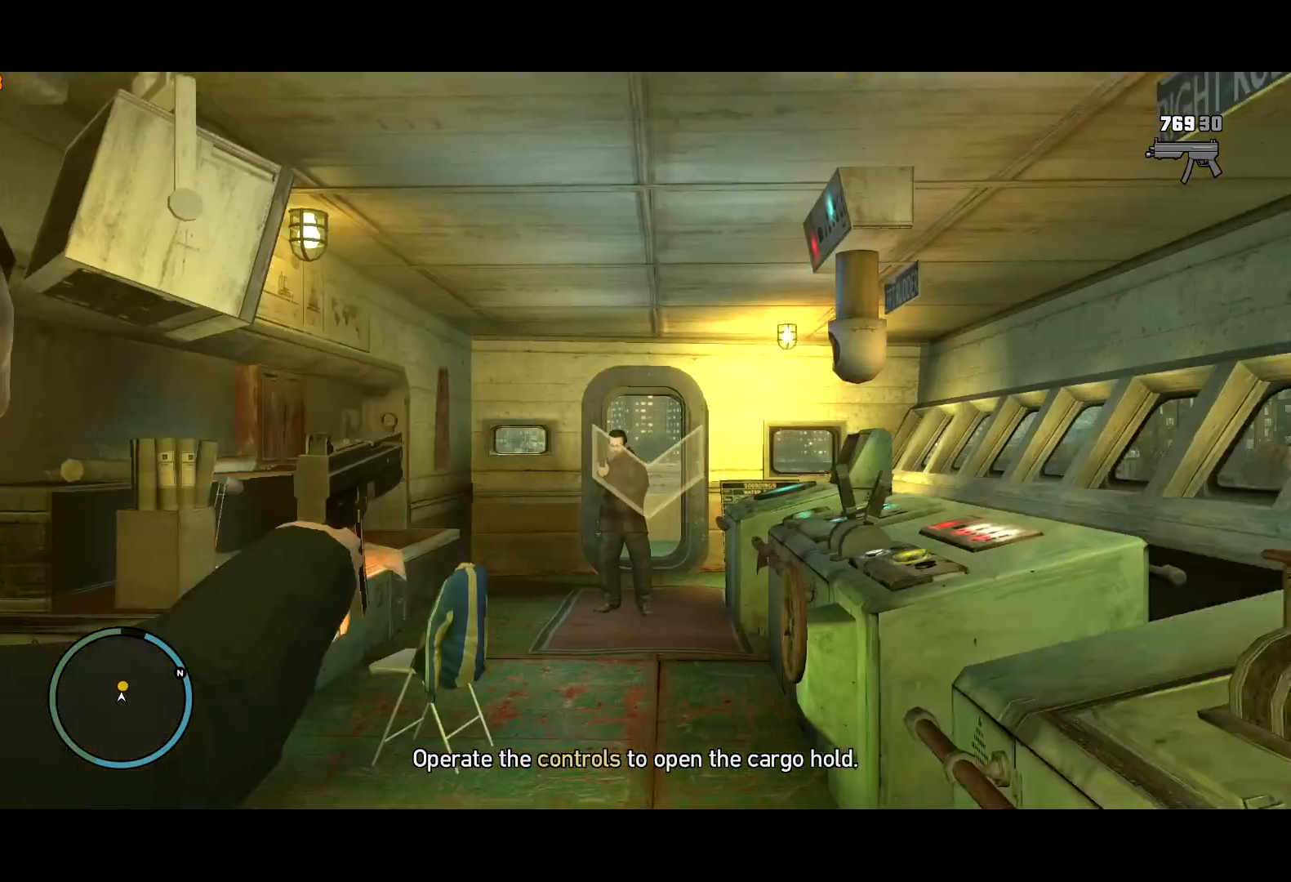
{"keys": ["r", "shift", "w"], "mouse": [], "events": [[84, "a", "down"], [267, "a", "up"], [367, "a", "down"], [450, "mouse_left", "up"], [450, "mouse_right", "up"], [500, "a", "up"], [500, "r", "down"]]}
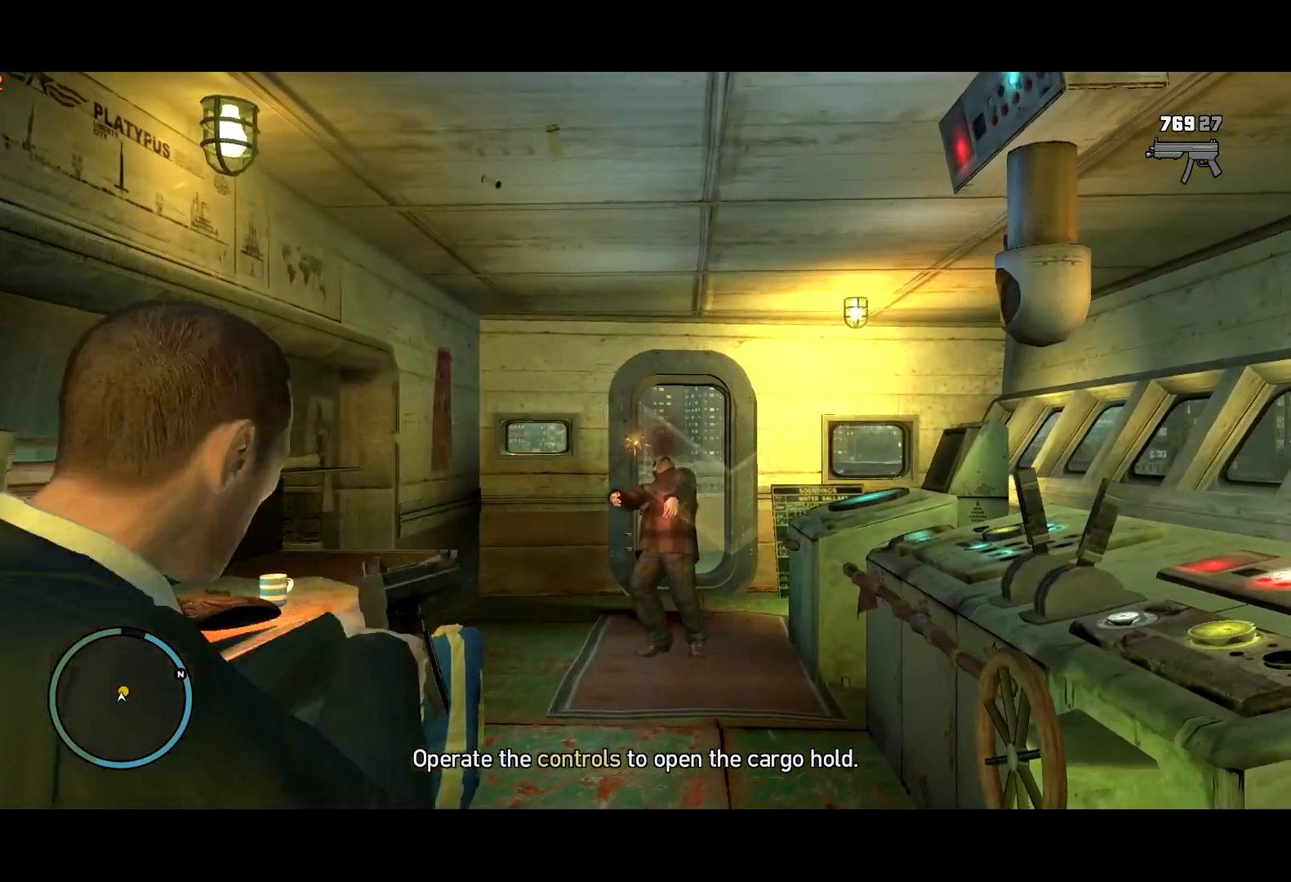
{"keys": ["d", "shift", "w"], "mouse": [], "events": [[50, "a", "down"], [100, "r", "up"], [250, "a", "up"], [384, "d", "down"]]}
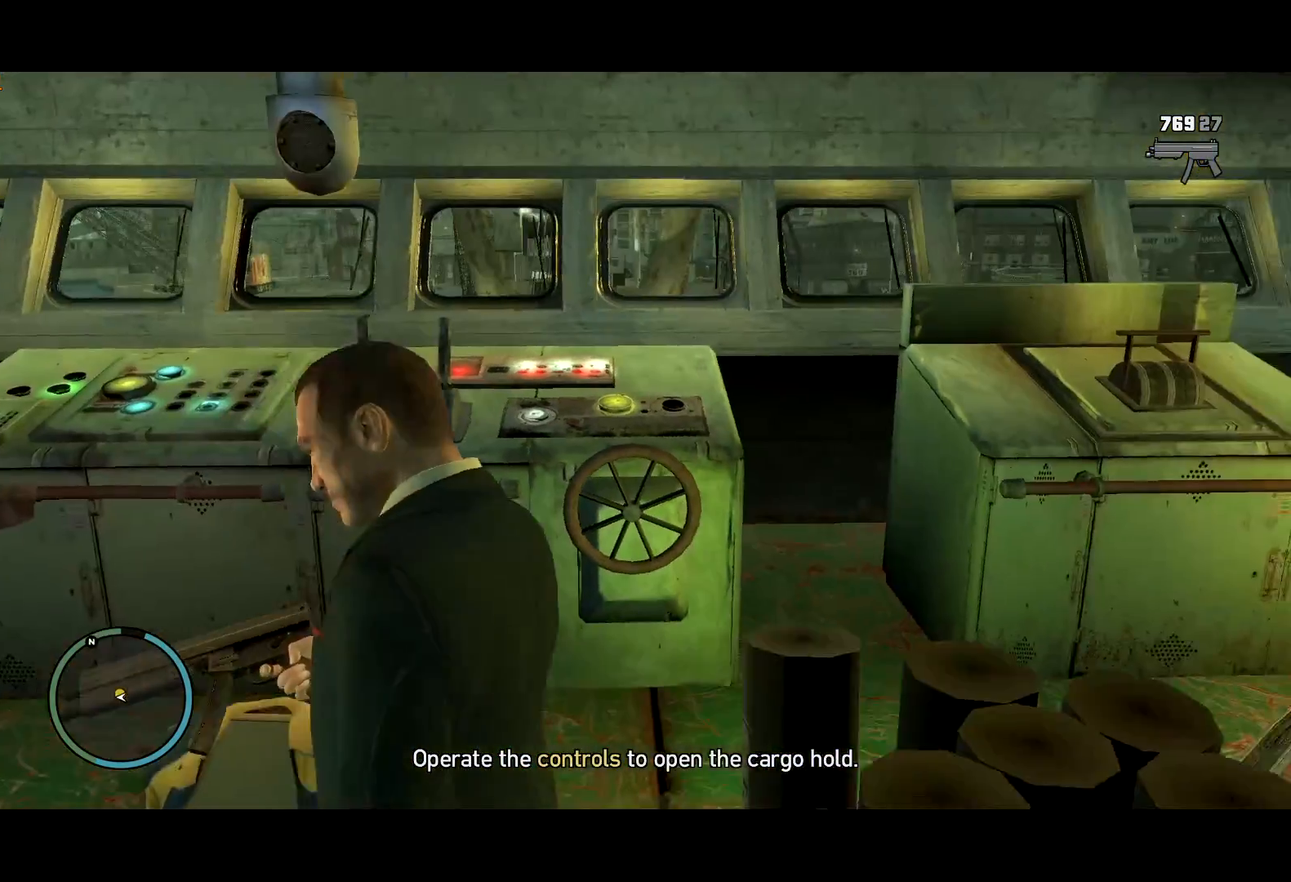
{"keys": ["e", "shift", "w"], "mouse": [], "events": [[34, "d", "up"], [67, "e", "down"], [167, "e", "up"], [250, "e", "down"], [350, "e", "up"], [500, "e", "down"]]}
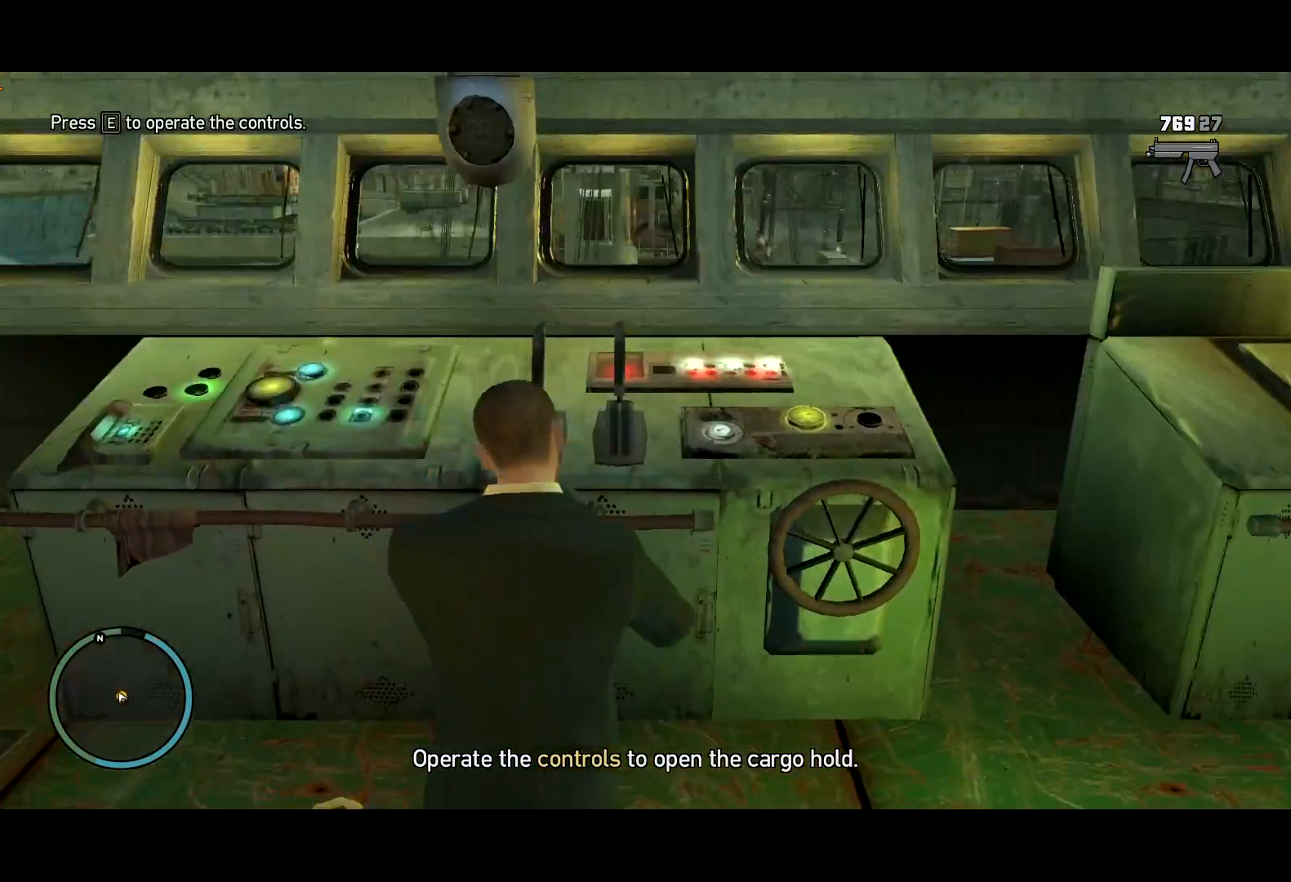
{"keys": ["w"], "mouse": [], "events": [[50, "mouse_right", "down"], [100, "e", "up"], [184, "e", "down"], [184, "mouse_right", "up"], [284, "e", "up"], [334, "e", "down"], [417, "e", "up"], [417, "shift", "up"]]}
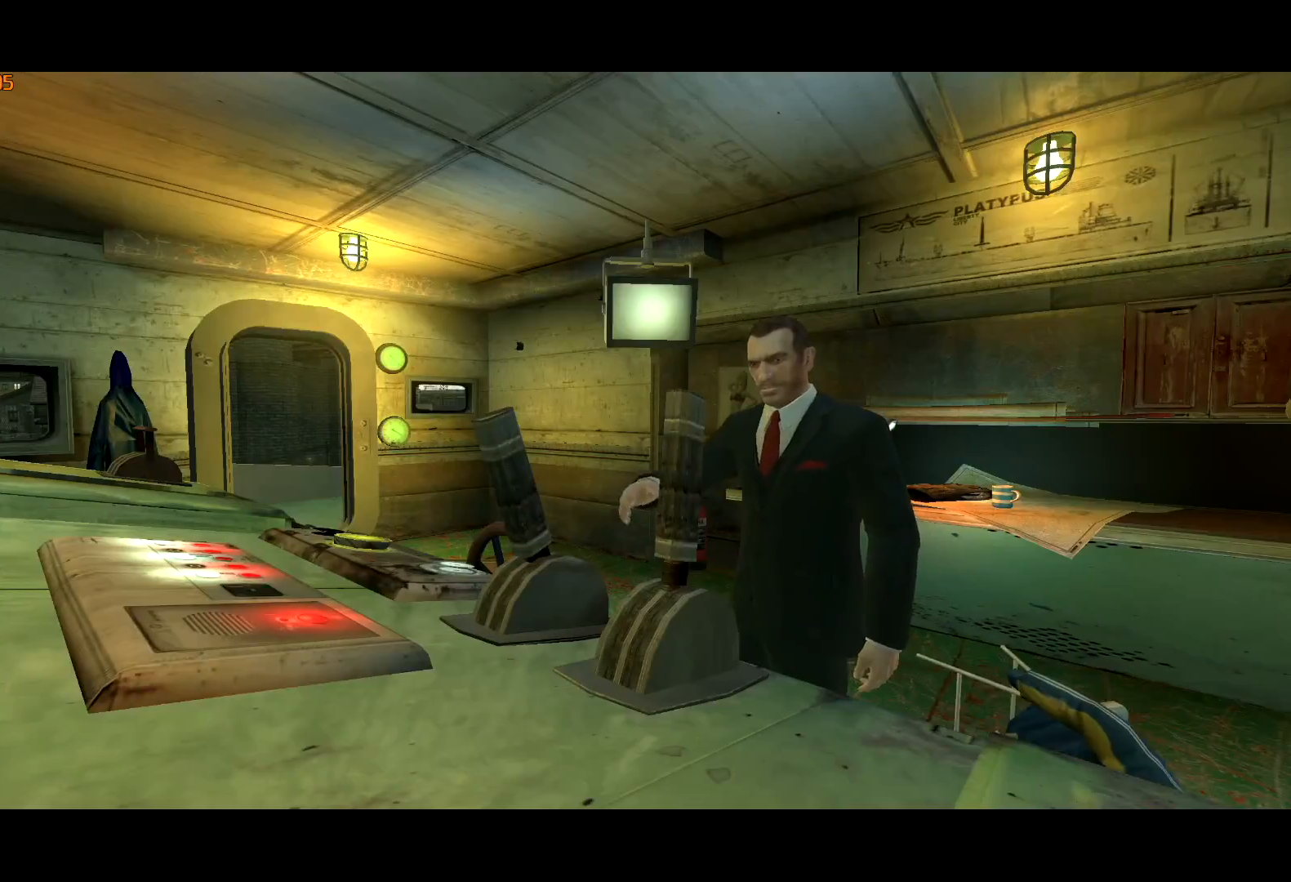
{"keys": ["e", "w"], "mouse": [], "events": [[50, "return", "down"], [100, "return", "up"], [200, "return", "down"], [234, "return", "up"], [284, "e", "down"], [284, "return", "down"], [334, "return", "up"], [384, "e", "up"], [434, "e", "down"], [434, "return", "down"], [484, "return", "up"]]}
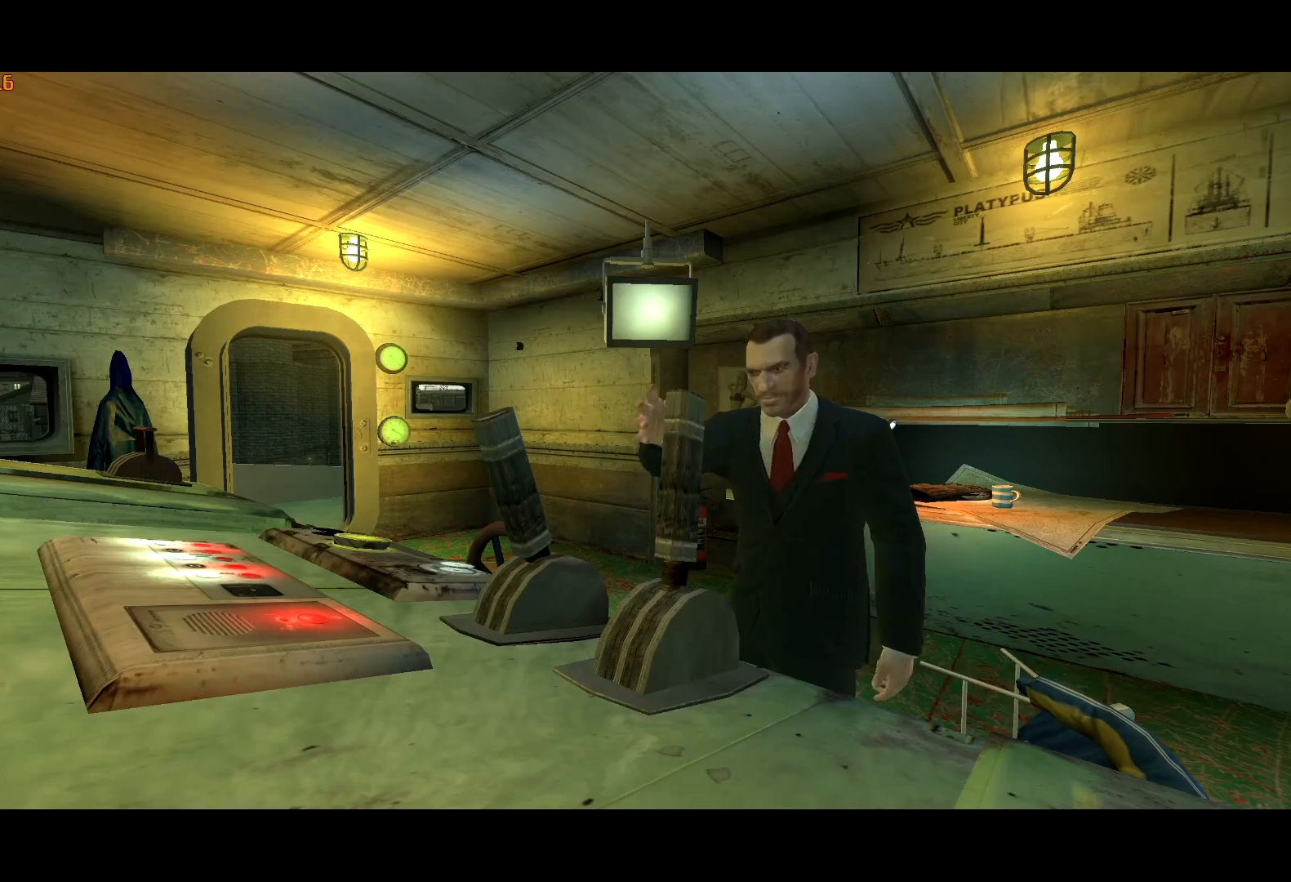
{"keys": ["w"], "mouse": [], "events": [[17, "e", "up"], [17, "return", "down"], [67, "e", "down"], [117, "return", "up"], [167, "e", "up"], [167, "return", "down"], [217, "return", "up"], [317, "return", "down"], [350, "return", "up"], [450, "return", "down"], [500, "return", "up"]]}
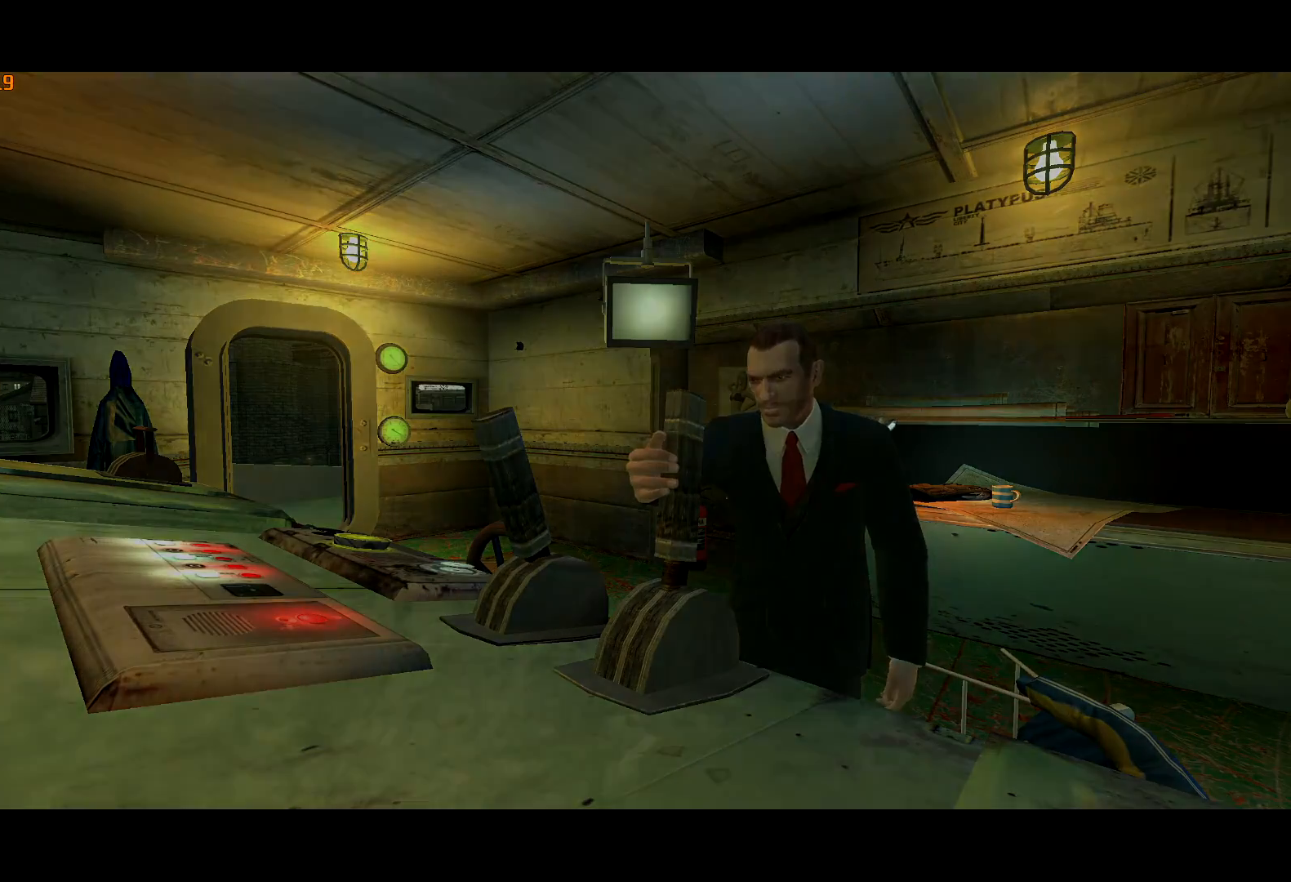
{"keys": ["a", "e", "return", "w"], "mouse": [], "events": [[217, "a", "down"], [467, "e", "down"], [467, "return", "down"]]}
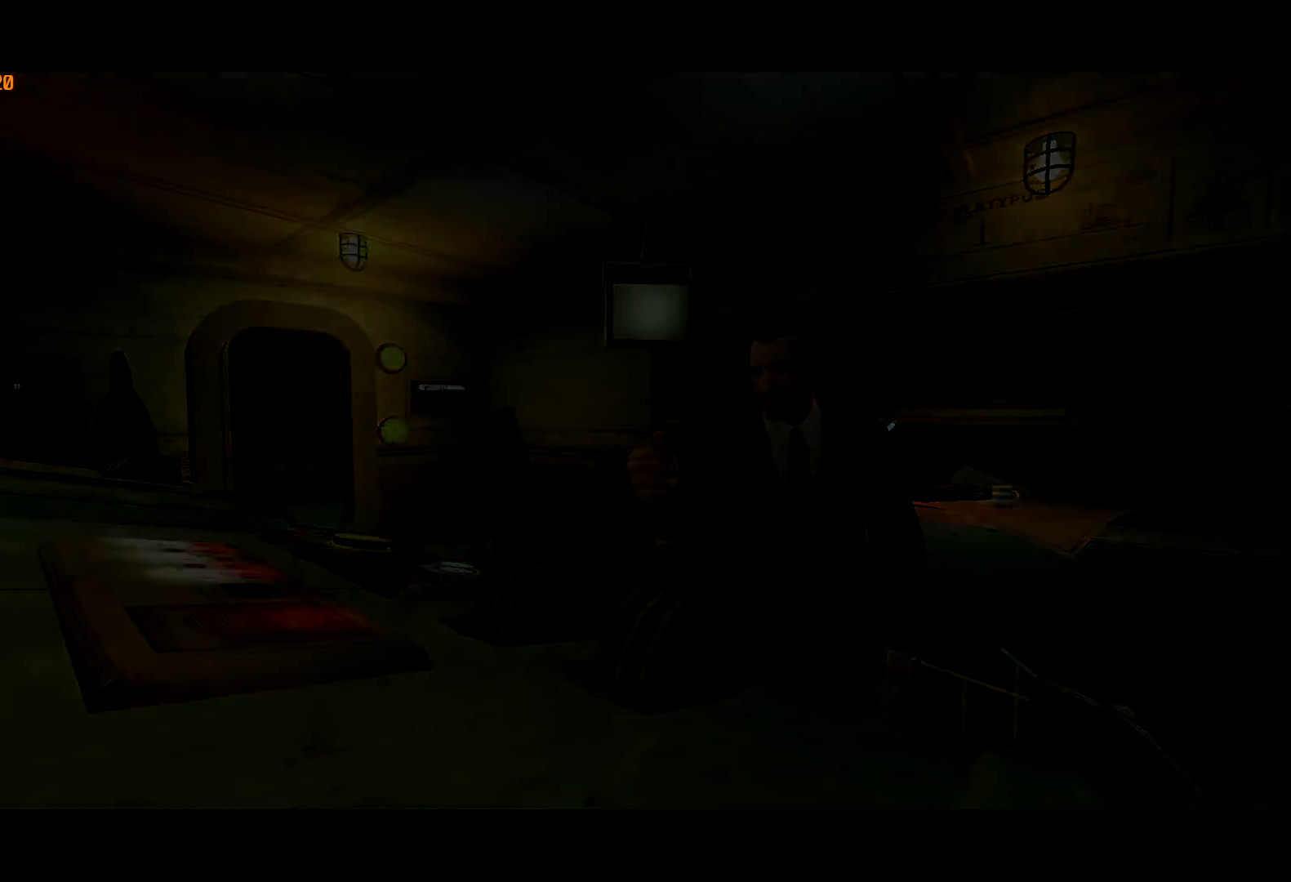
{"keys": ["a", "w"], "mouse": [], "events": [[17, "e", "up"], [17, "return", "up"], [17, "shift", "down"], [67, "return", "down"], [117, "e", "down"], [117, "return", "up"], [150, "return", "down"], [200, "e", "up"], [250, "e", "down"], [250, "return", "up"], [250, "space", "down"], [300, "e", "up"], [300, "return", "down"], [334, "return", "up"], [334, "shift", "up"], [384, "e", "down"], [384, "space", "up"], [434, "return", "down"], [434, "space", "down"], [484, "e", "up"], [484, "return", "up"], [484, "space", "up"]]}
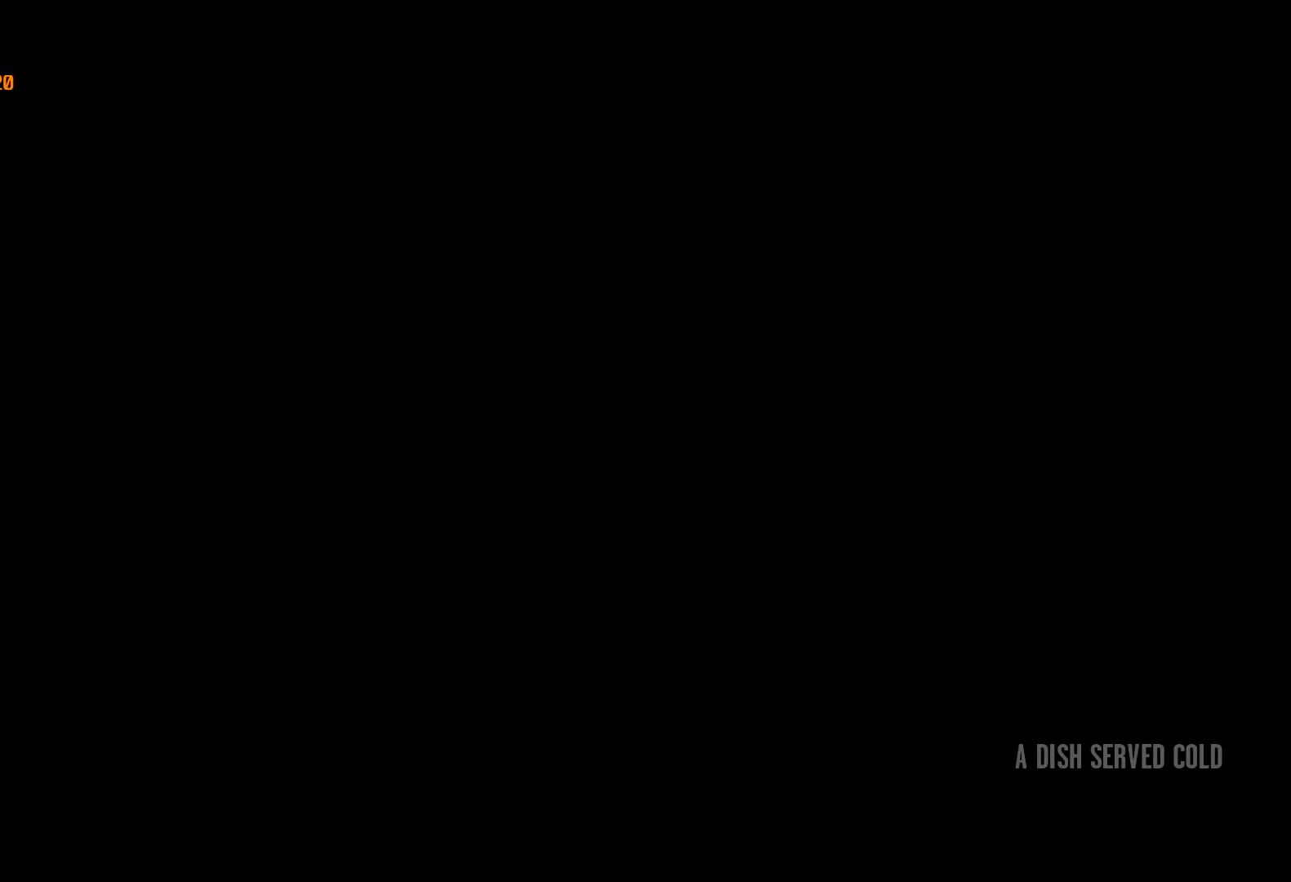
{"keys": ["a", "return", "w"], "mouse": [], "events": [[17, "e", "down"], [17, "return", "down"], [17, "space", "down"], [67, "e", "up"], [67, "return", "up"], [67, "space", "up"], [117, "space", "down"], [167, "return", "down"], [217, "return", "up"], [217, "space", "up"], [250, "return", "down"], [250, "space", "down"], [300, "return", "up"], [300, "space", "up"], [367, "return", "down"], [400, "space", "down"], [450, "return", "up"], [450, "space", "up"], [500, "return", "down"]]}
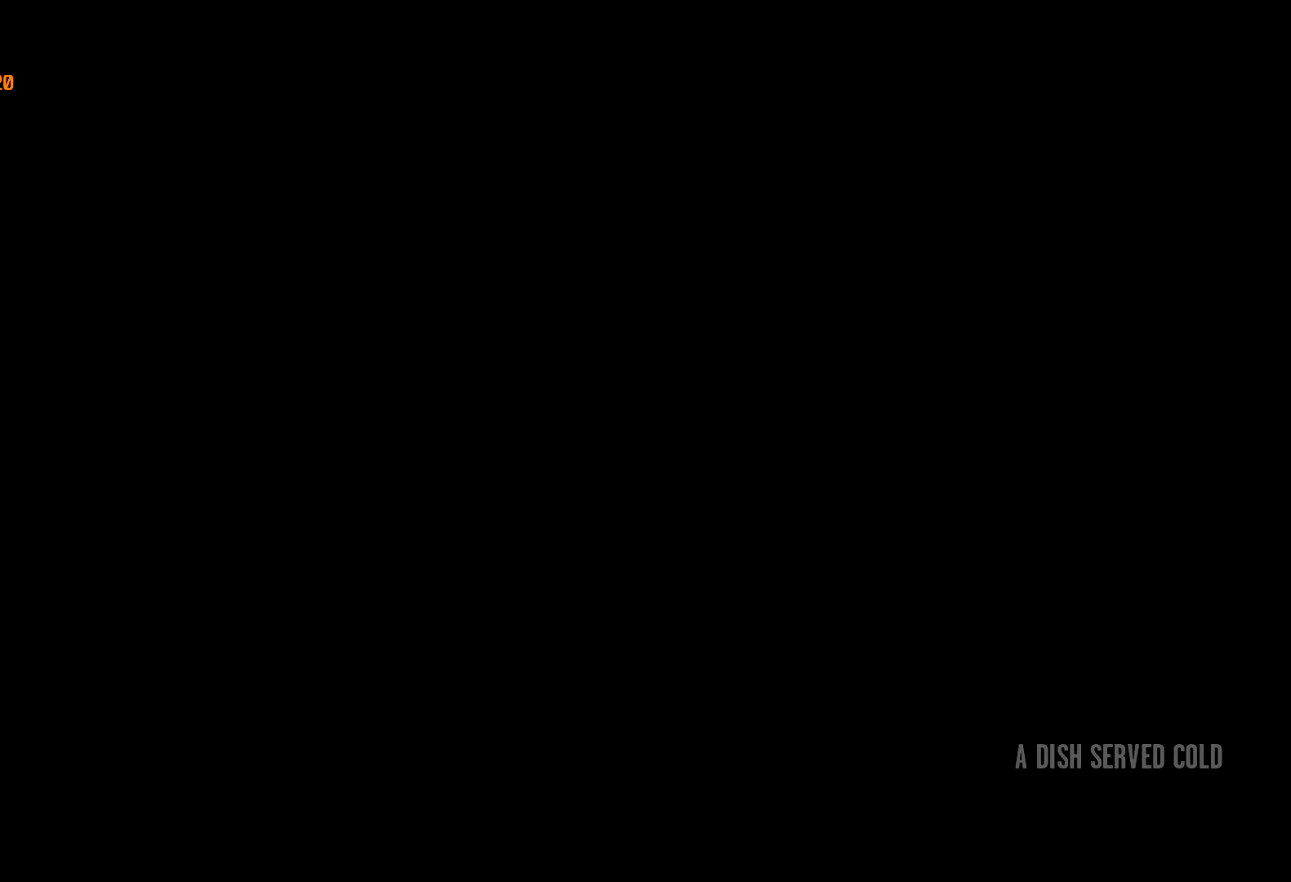
{"keys": ["a", "w"], "mouse": [], "events": [[34, "return", "up"], [34, "space", "down"], [84, "space", "up"], [134, "return", "down"], [134, "space", "down"], [184, "return", "up"], [184, "space", "up"], [234, "return", "down"], [234, "space", "down"], [284, "return", "up"], [284, "space", "up"], [367, "return", "down"], [417, "return", "up"]]}
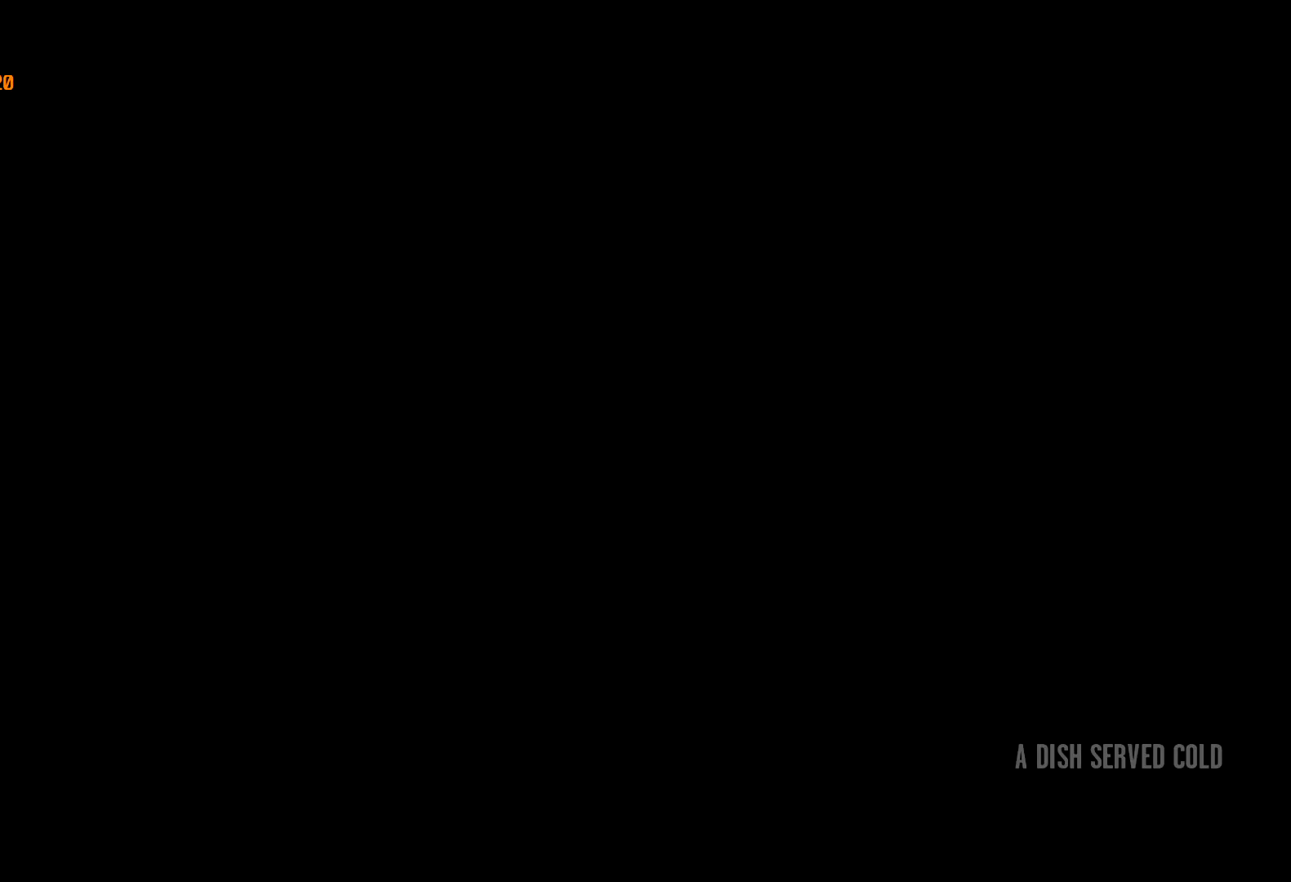
{"keys": ["a", "return"], "mouse": [], "events": [[17, "return", "down"], [50, "return", "up"], [100, "return", "down"], [100, "w", "up"], [150, "return", "up"], [234, "return", "down"], [284, "return", "up"], [334, "return", "down"], [434, "return", "up"], [484, "return", "down"]]}
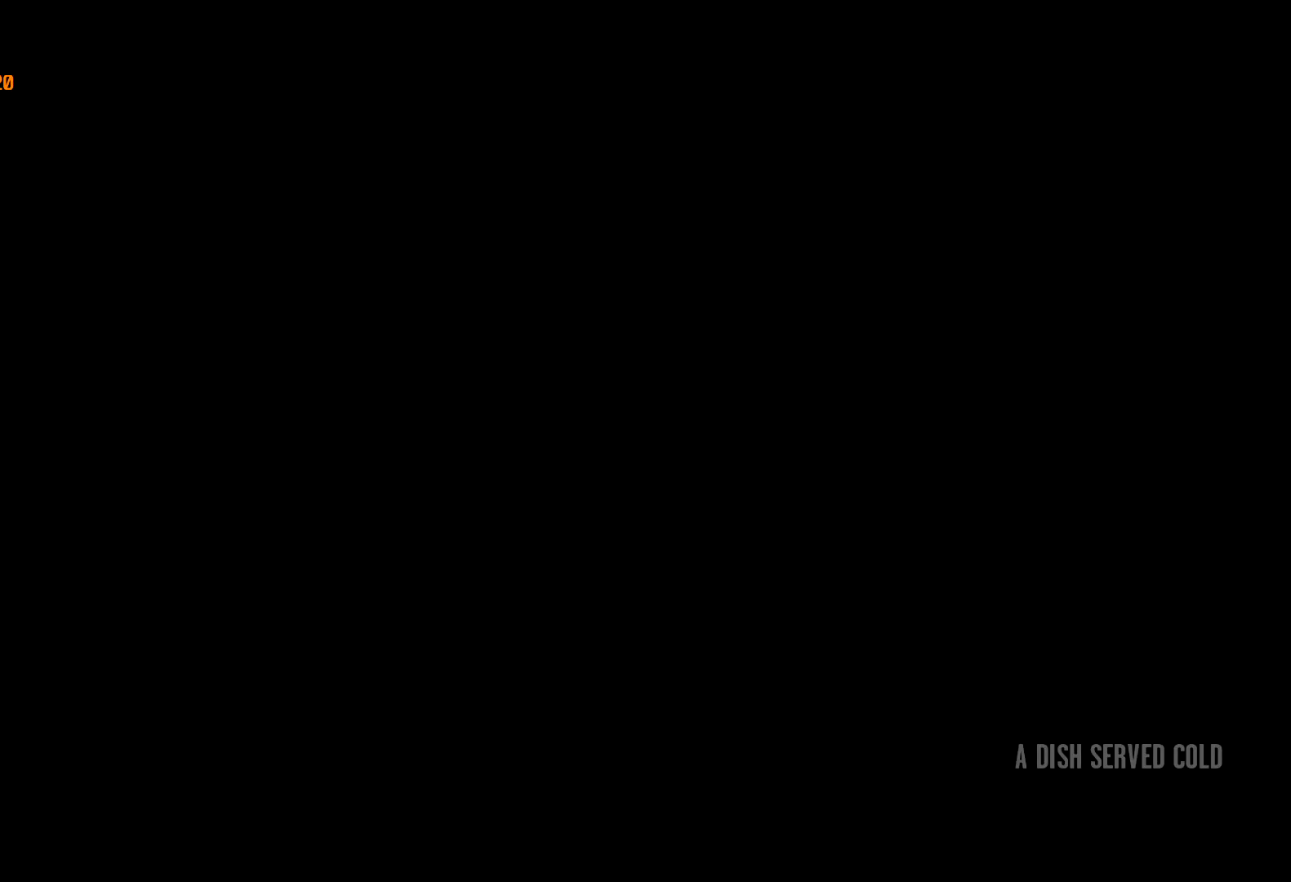
{"keys": ["a", "return"], "mouse": [], "events": [[34, "return", "up"], [117, "return", "down"], [167, "return", "up"], [217, "return", "down"], [300, "return", "up"], [350, "return", "down"], [400, "return", "up"], [500, "return", "down"]]}
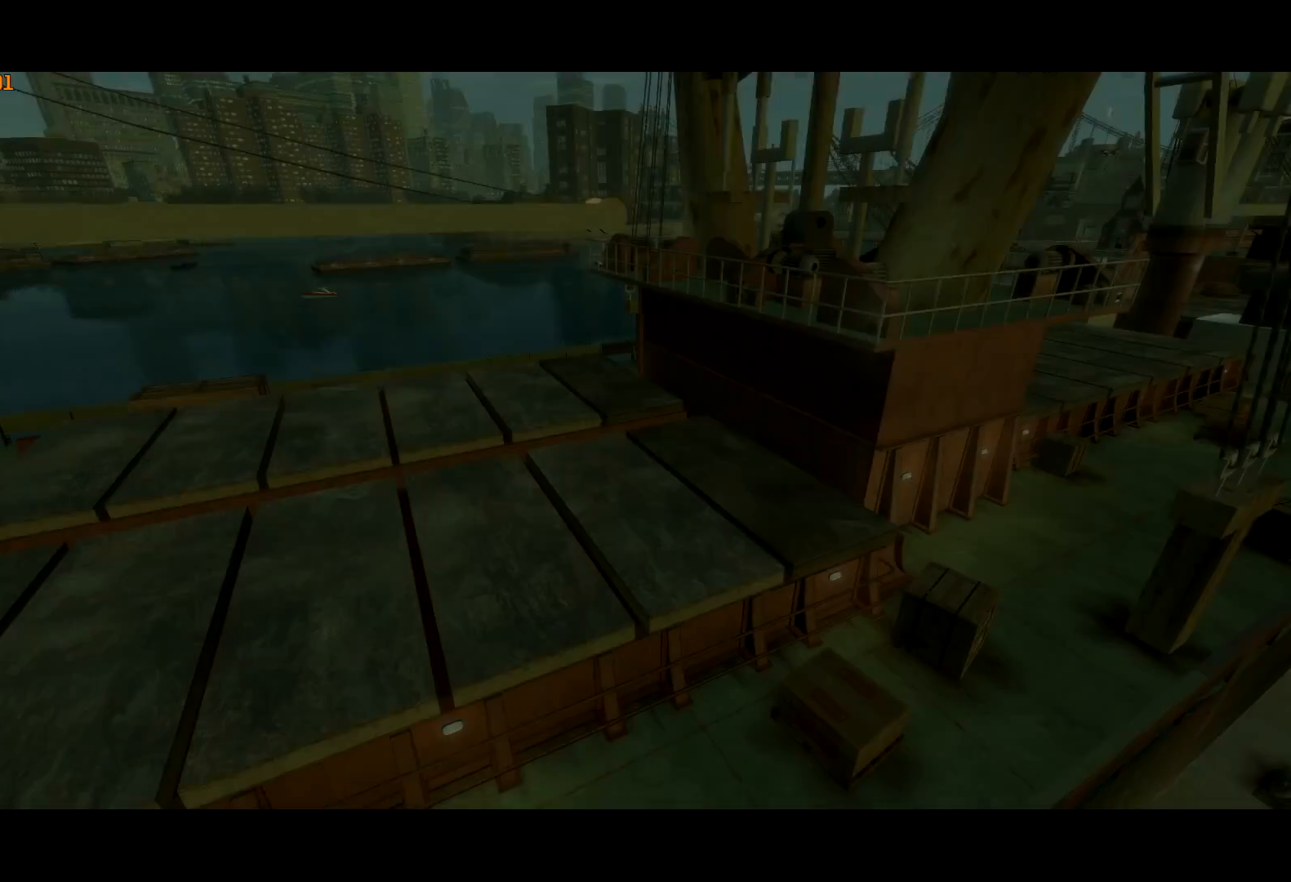
{"keys": ["return", "w"], "mouse": [], "events": [[34, "return", "up"], [134, "return", "down"], [184, "return", "up"], [184, "w", "down"], [217, "return", "down"], [284, "return", "up"], [334, "a", "up"], [367, "return", "down"], [417, "return", "up"], [500, "return", "down"]]}
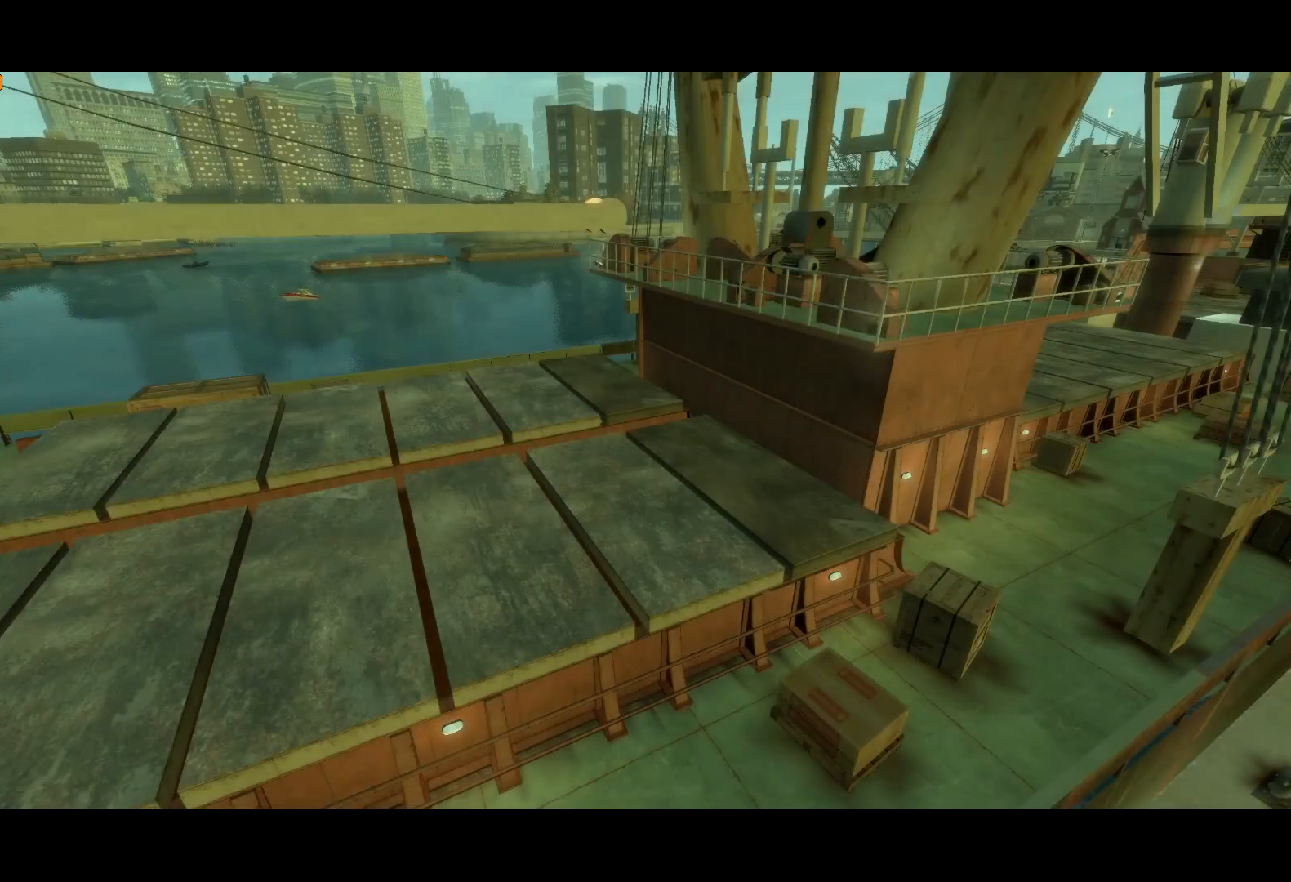
{"keys": ["return", "w"], "mouse": [], "events": [[50, "return", "up"], [100, "return", "down"], [200, "return", "up"], [250, "return", "down"], [300, "return", "up"], [384, "return", "down"], [434, "return", "up"], [484, "return", "down"]]}
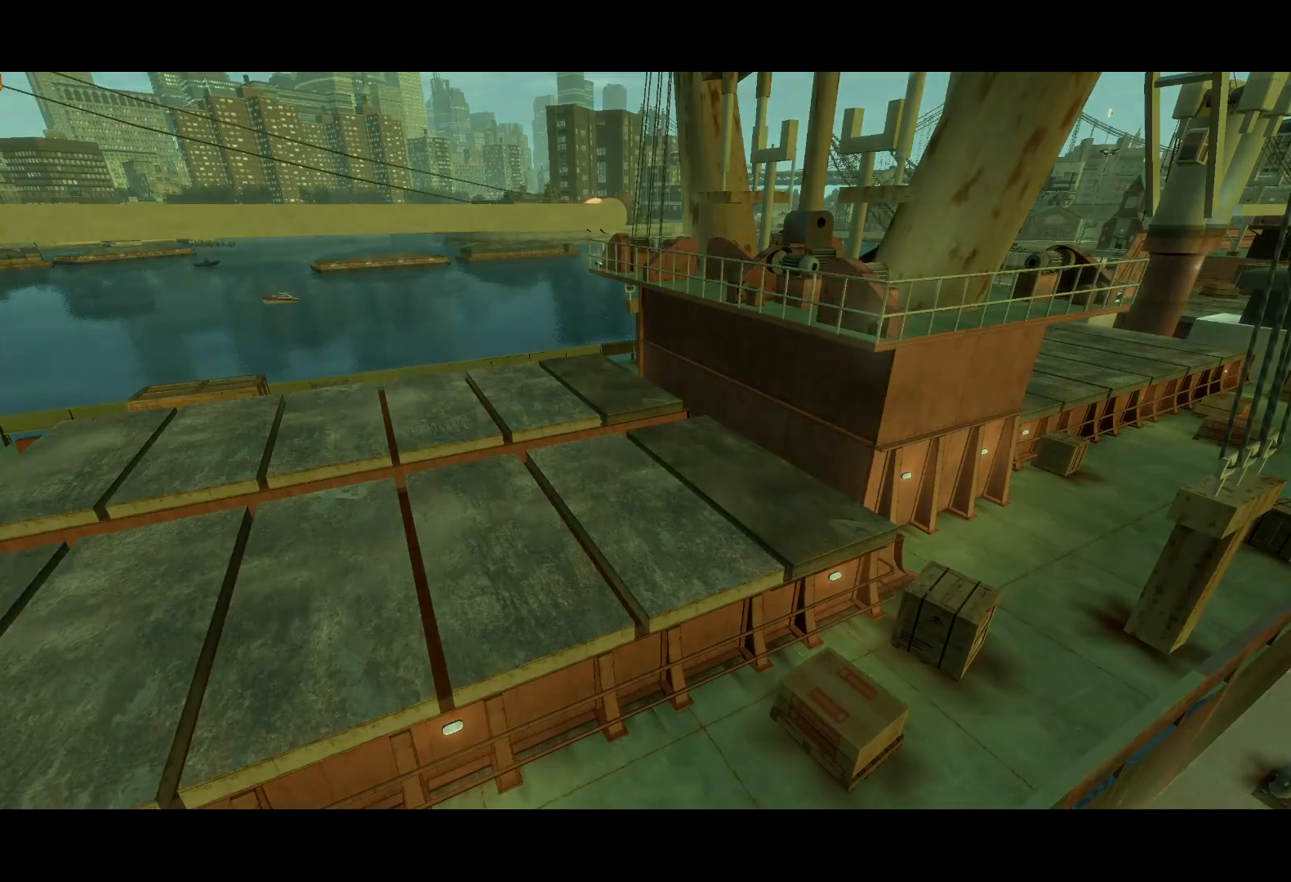
{"keys": ["a", "w"], "mouse": [], "events": [[67, "return", "up"], [117, "return", "down"], [167, "a", "down"], [200, "return", "up"]]}
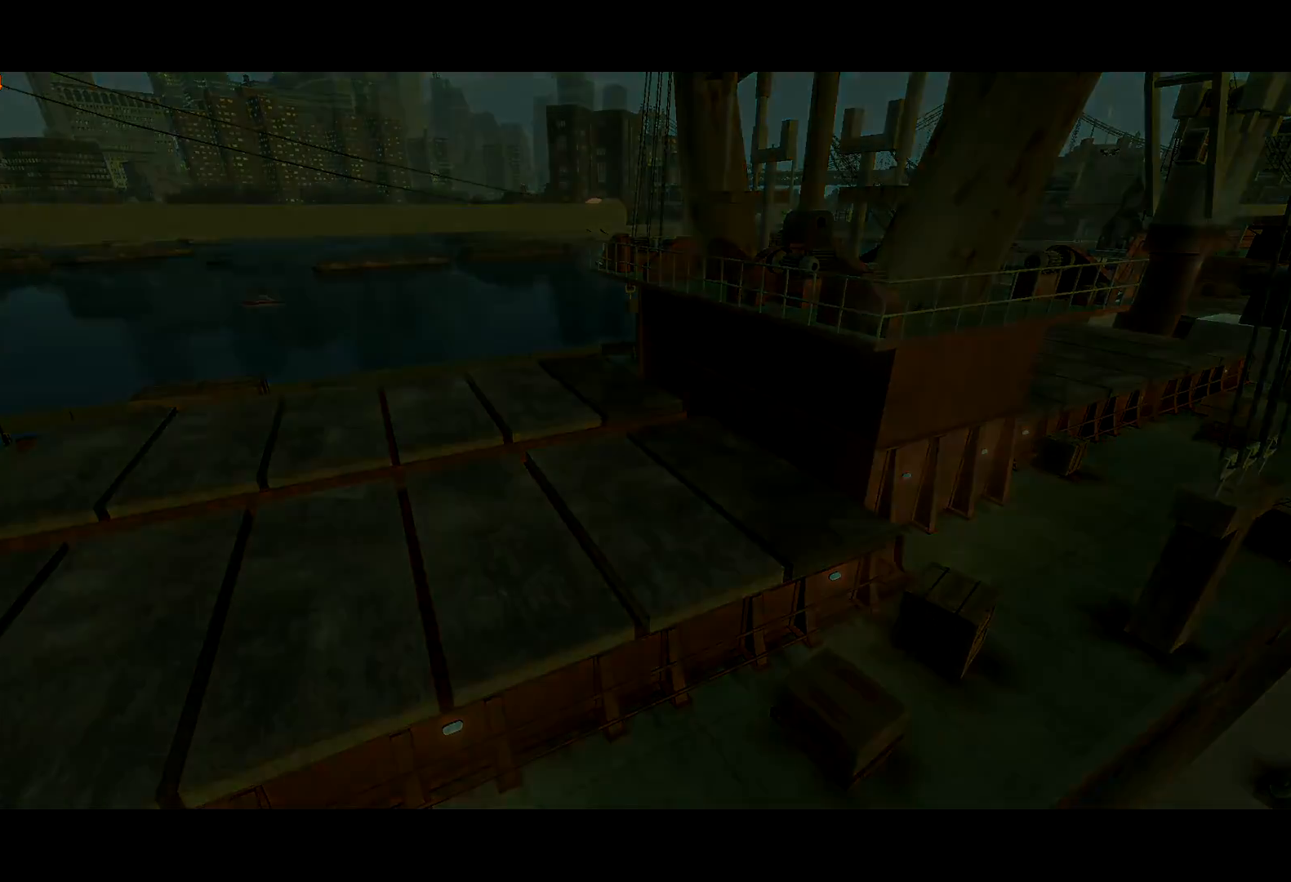
{"keys": ["a", "w"], "mouse": [], "events": []}
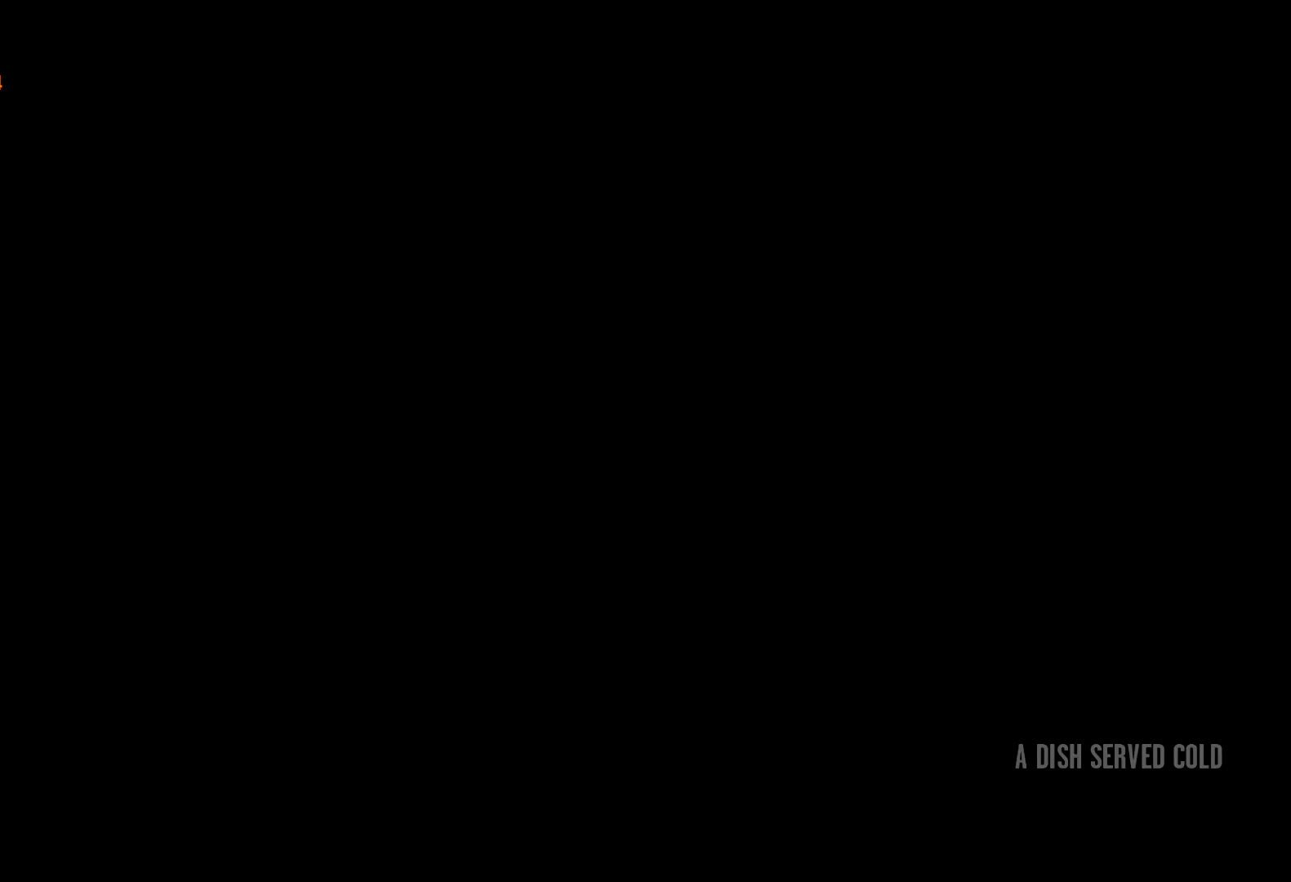
{"keys": ["a", "w"], "mouse": [], "events": []}
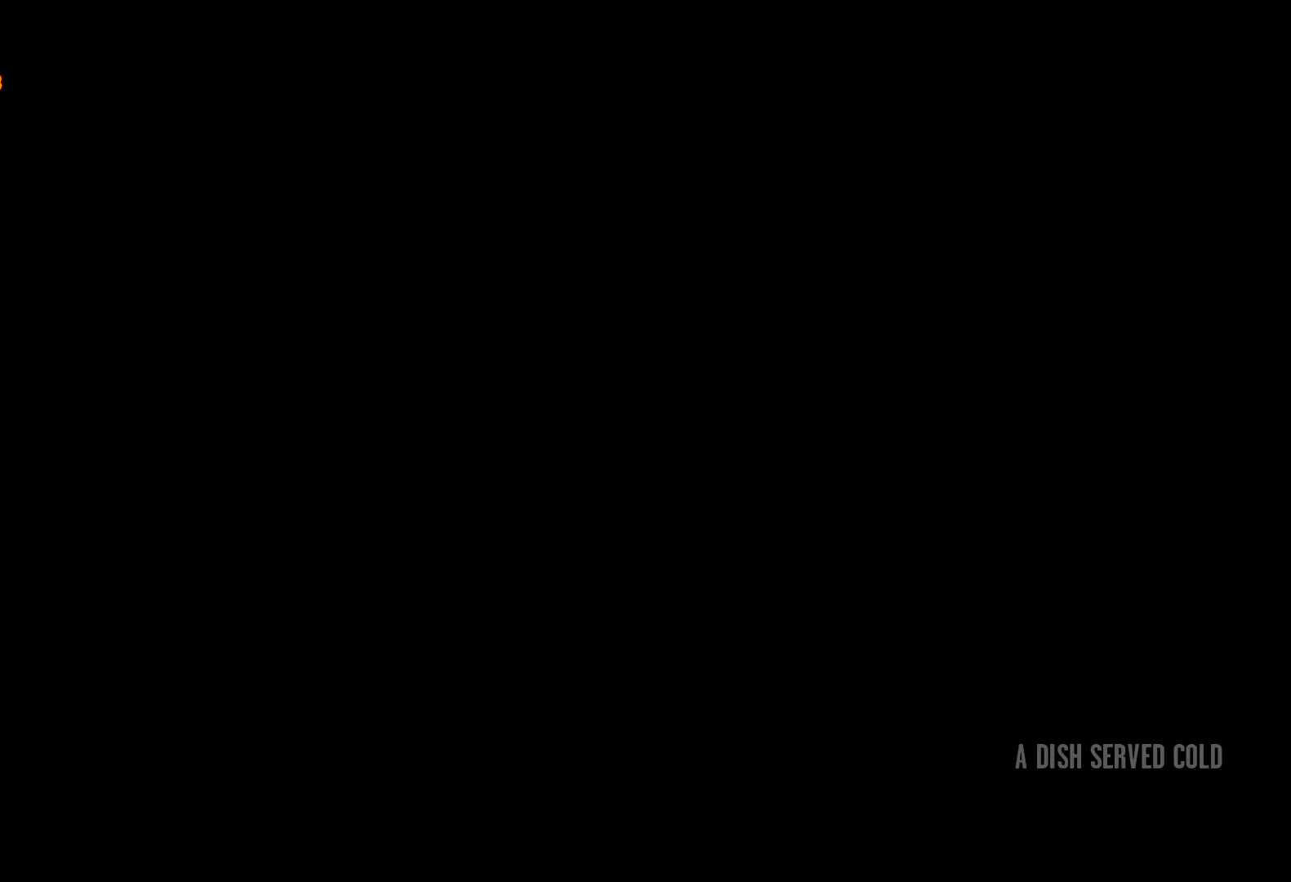
{"keys": ["a", "w"], "mouse": [], "events": []}
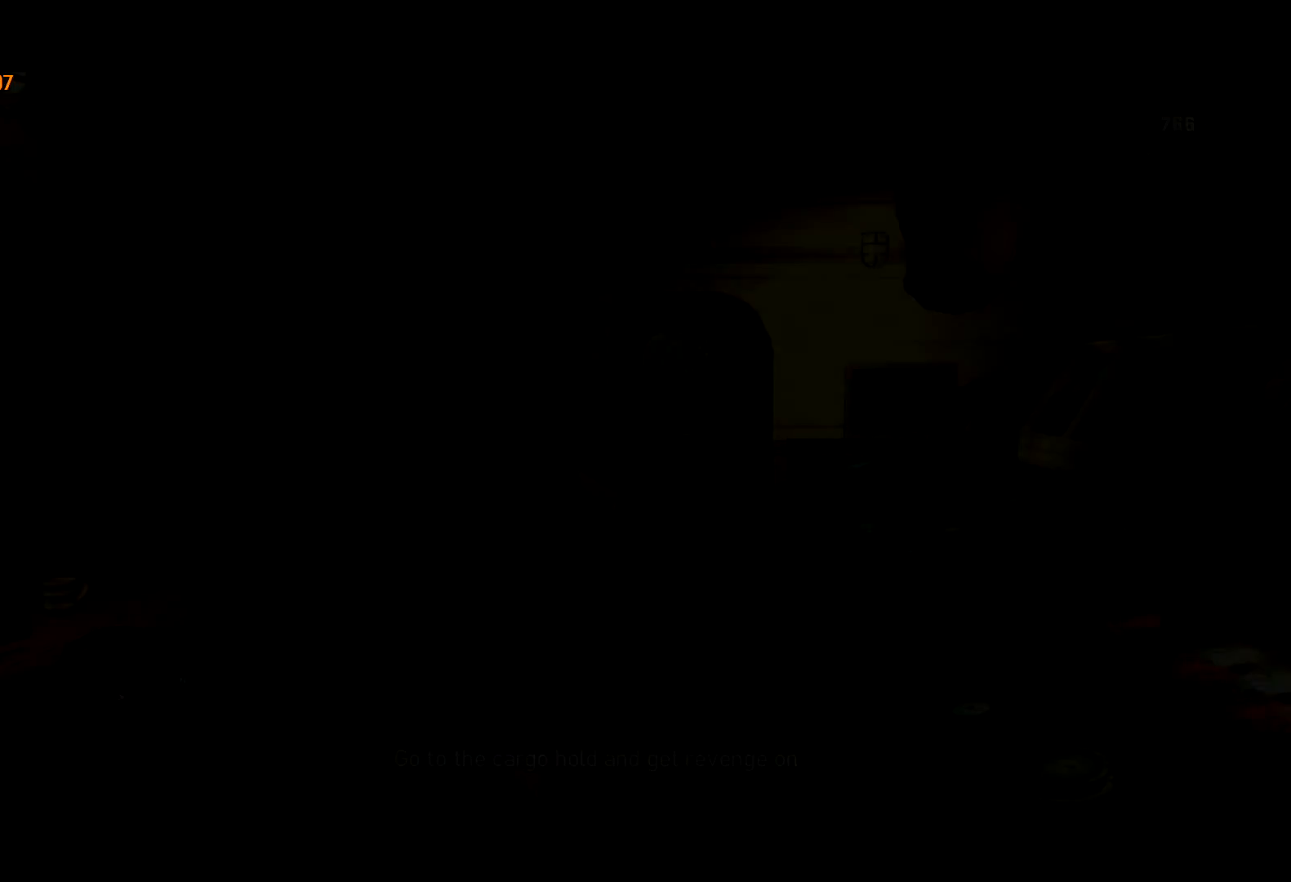
{"keys": ["w"], "mouse": [], "events": [[467, "a", "up"]]}
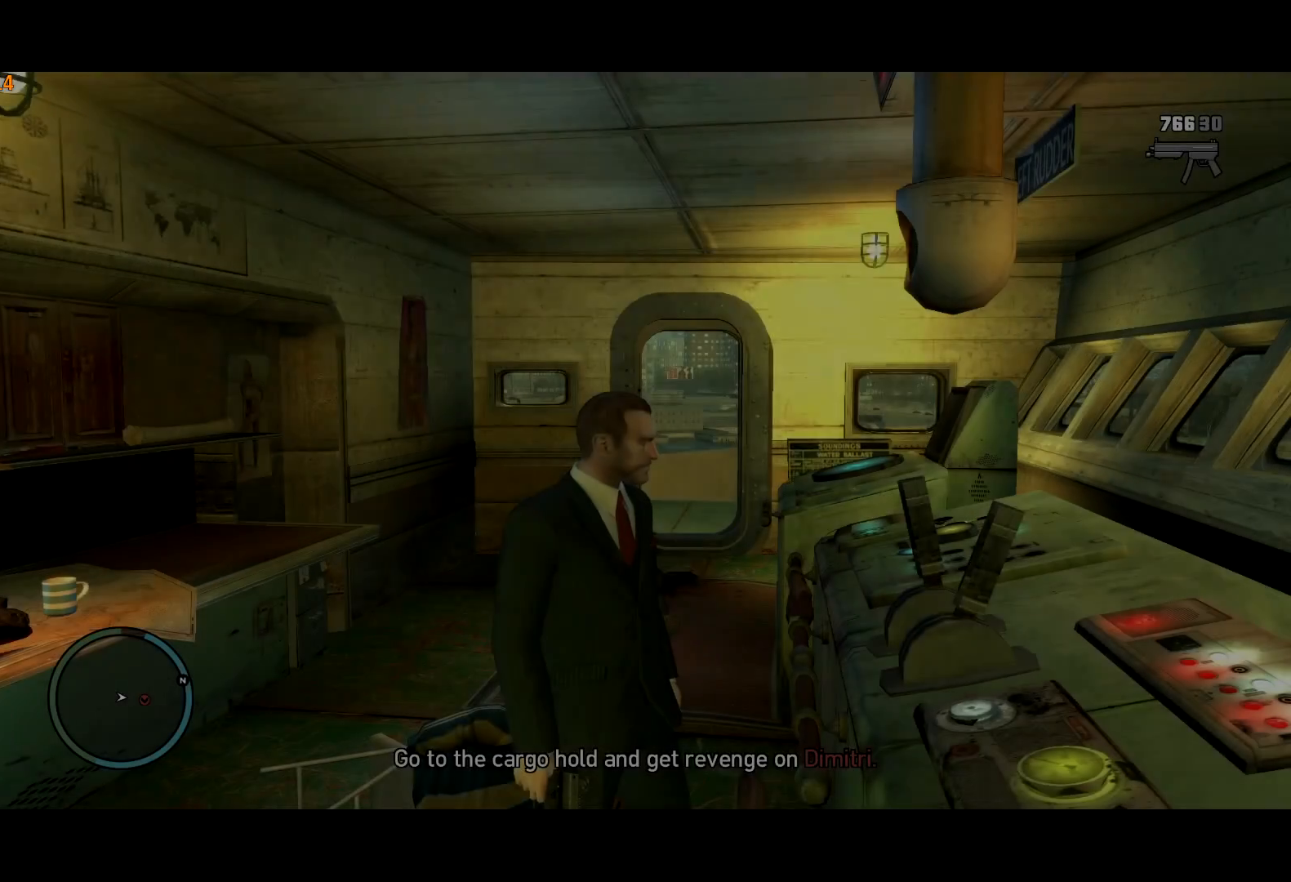
{"keys": ["shift", "w"], "mouse": ["right"], "events": [[250, "mouse_right", "down"], [334, "shift", "down"]]}